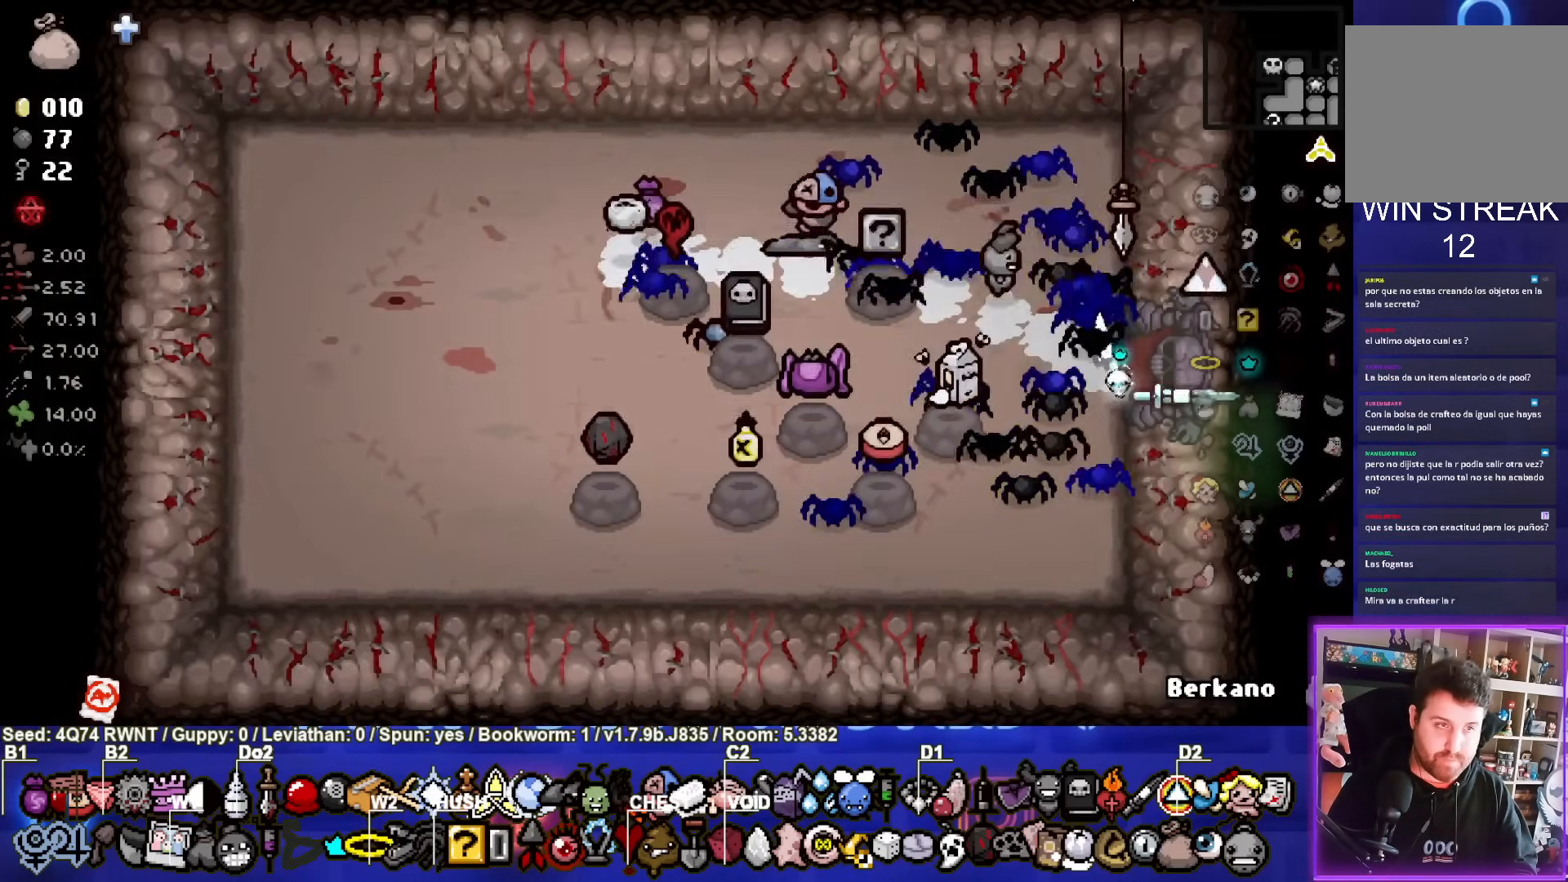
Gameplay with a controller (PlayStation layout); each line is a JSON object with the inputs held at the frame after it. "events" lists button and stick changes between this image and that frame as [ms after this image, input, new state], when the widget could be followed in between. Not read: L1 right_stick.
{"buttons": [], "left_stick": "right", "events": [[50, "left_stick", "right"]]}
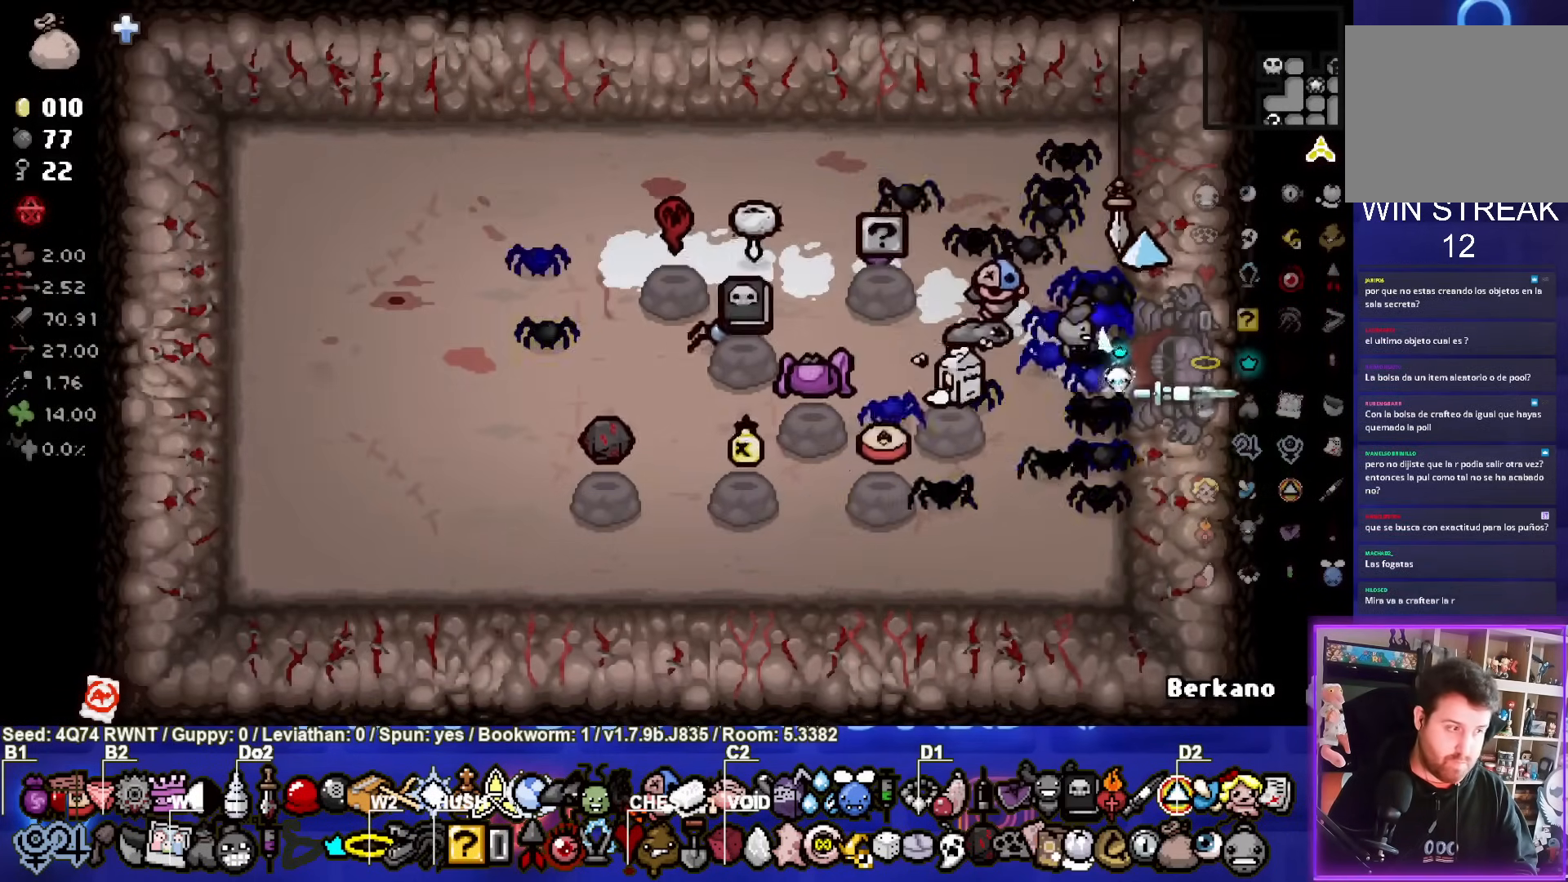
{"buttons": [], "left_stick": "right", "events": []}
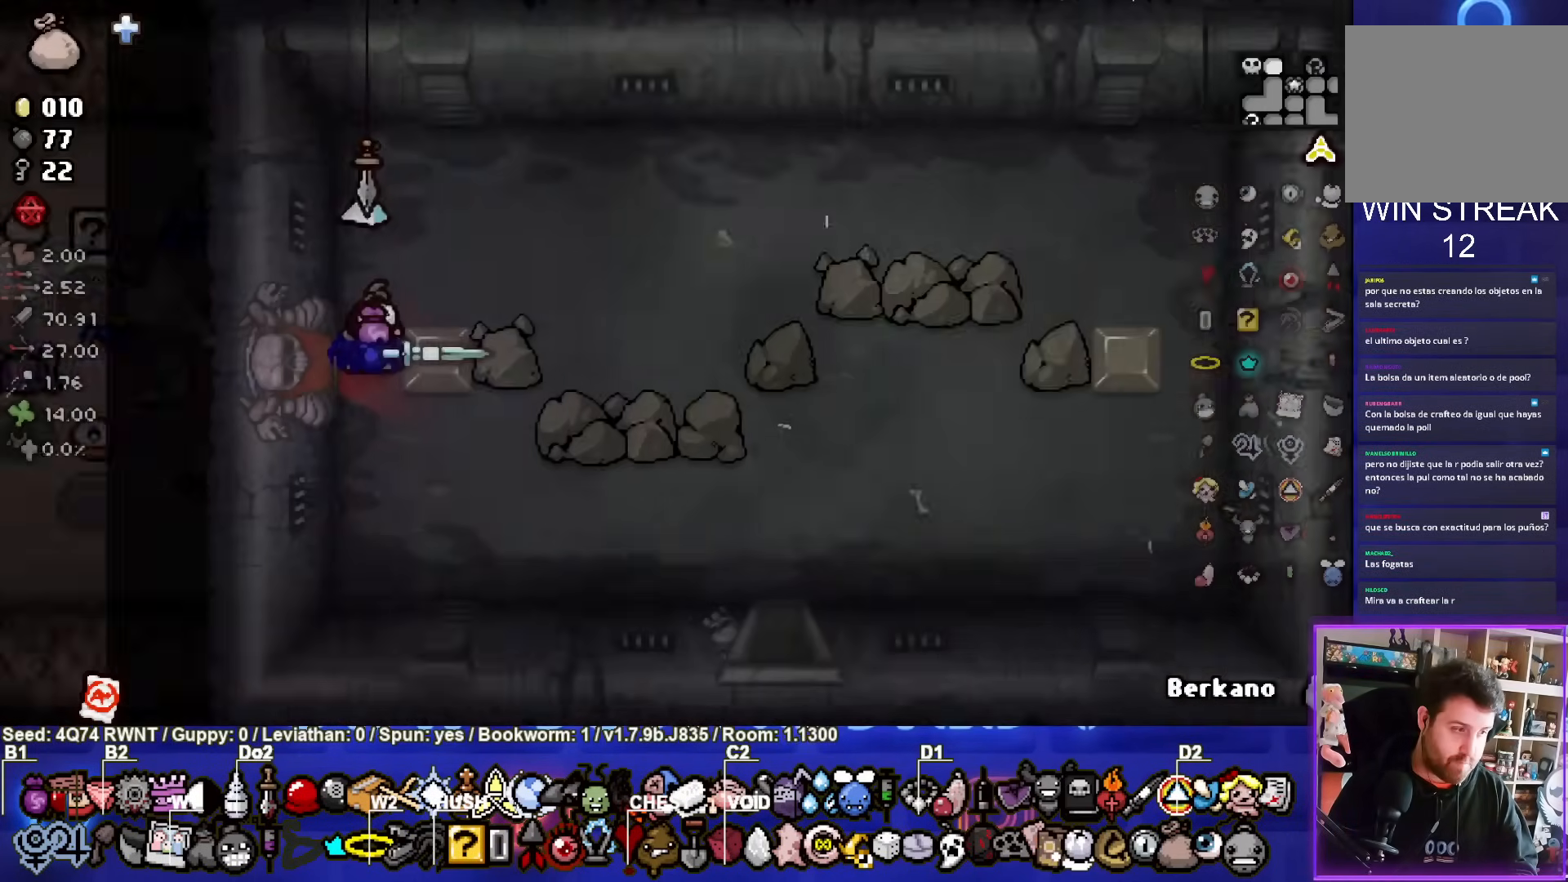
{"buttons": [], "left_stick": "down-right", "events": [[33, "left_stick", "center"], [283, "left_stick", "right"], [383, "left_stick", "down-right"]]}
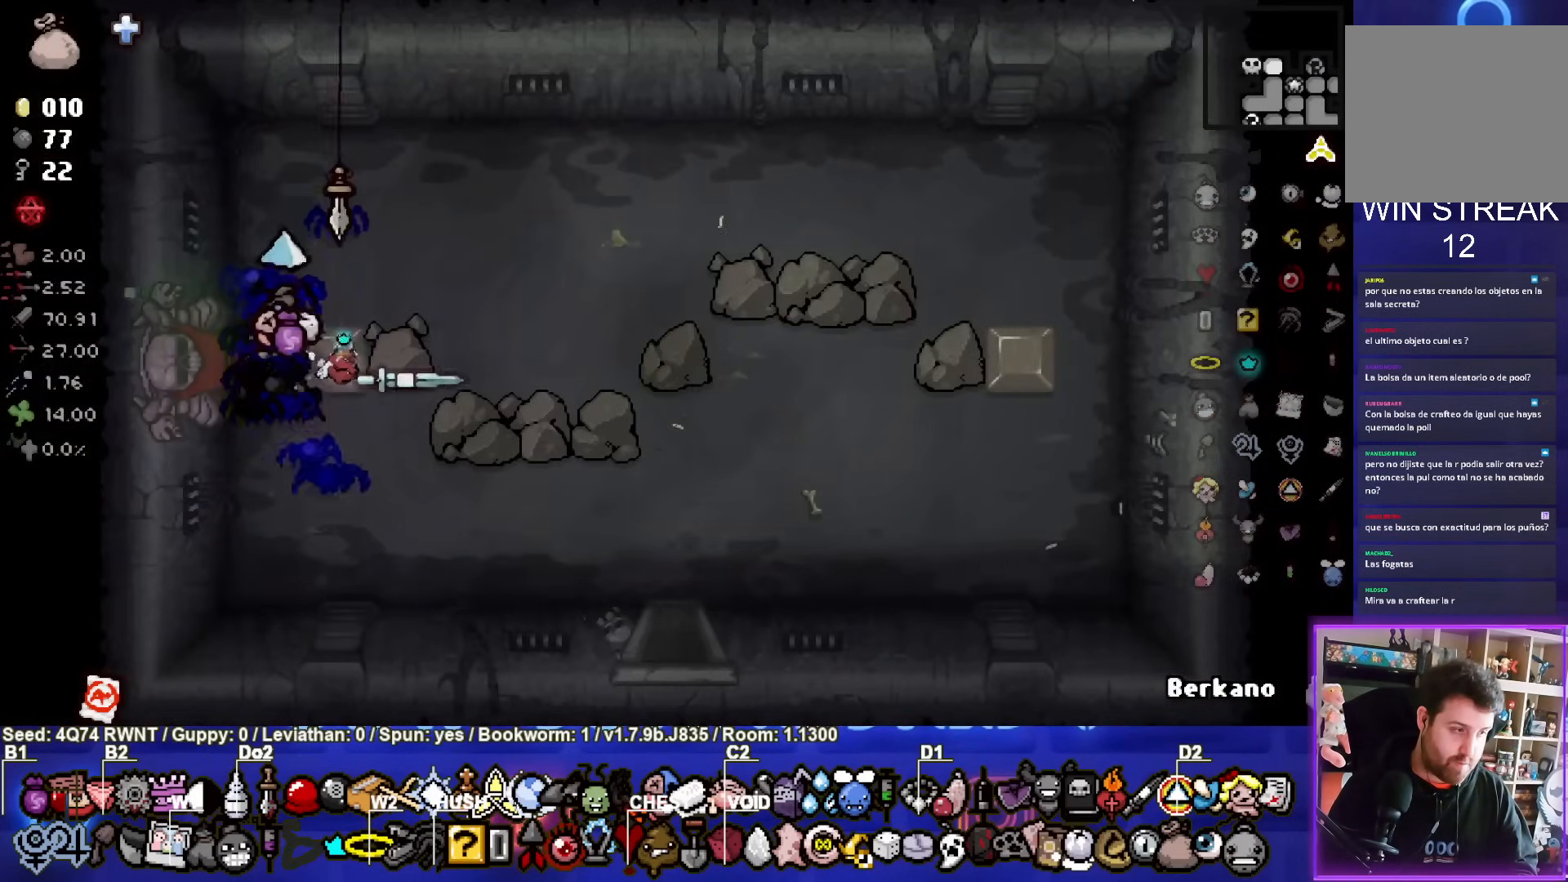
{"buttons": [], "left_stick": "down-right", "events": []}
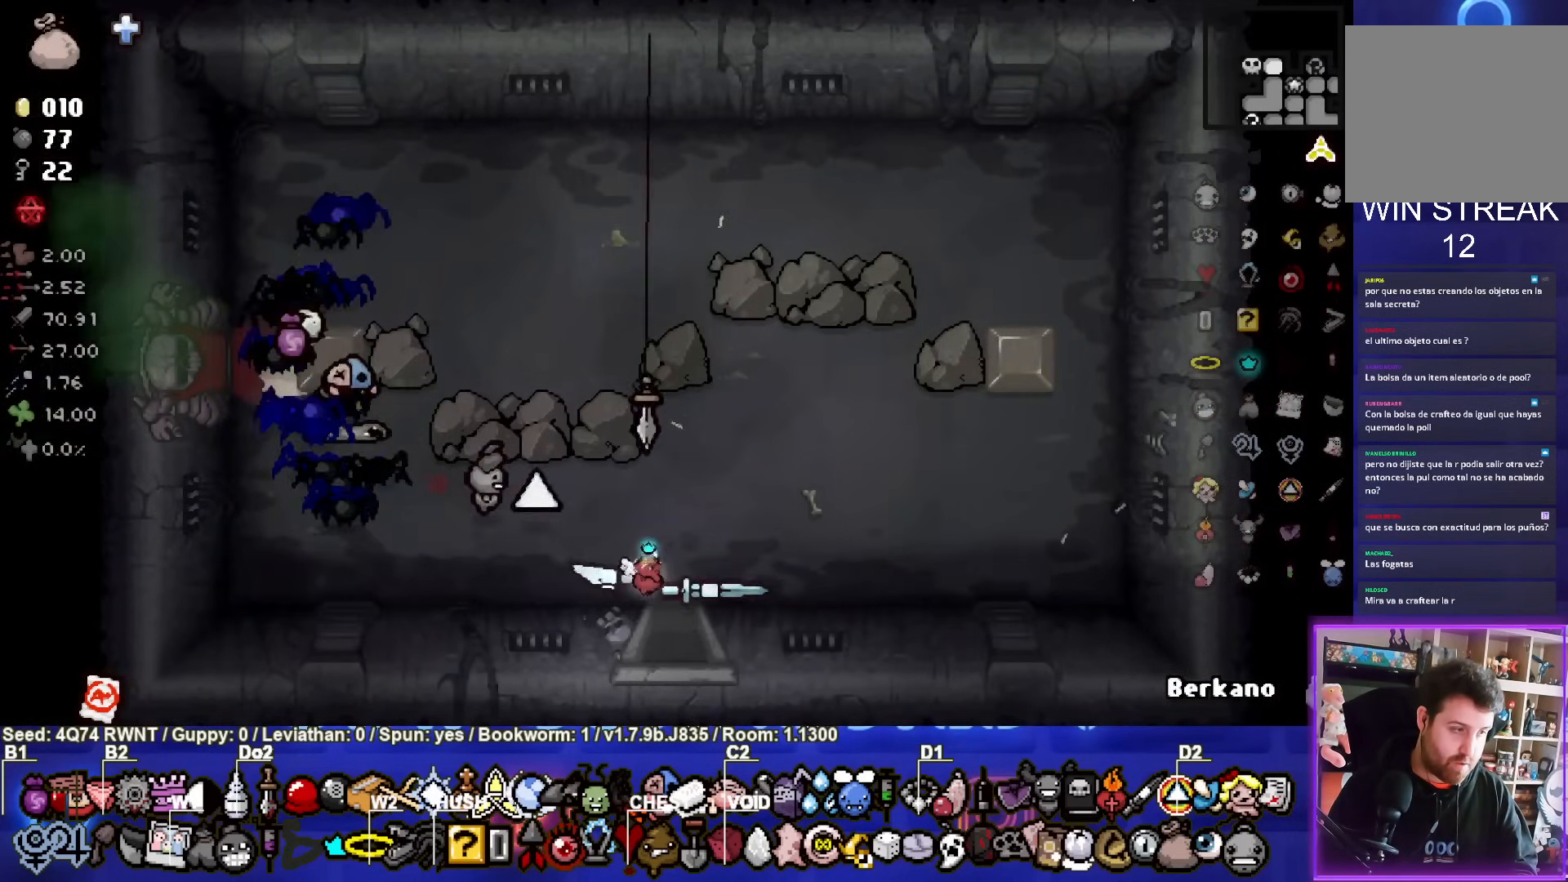
{"buttons": [], "left_stick": "center", "events": [[333, "left_stick", "center"]]}
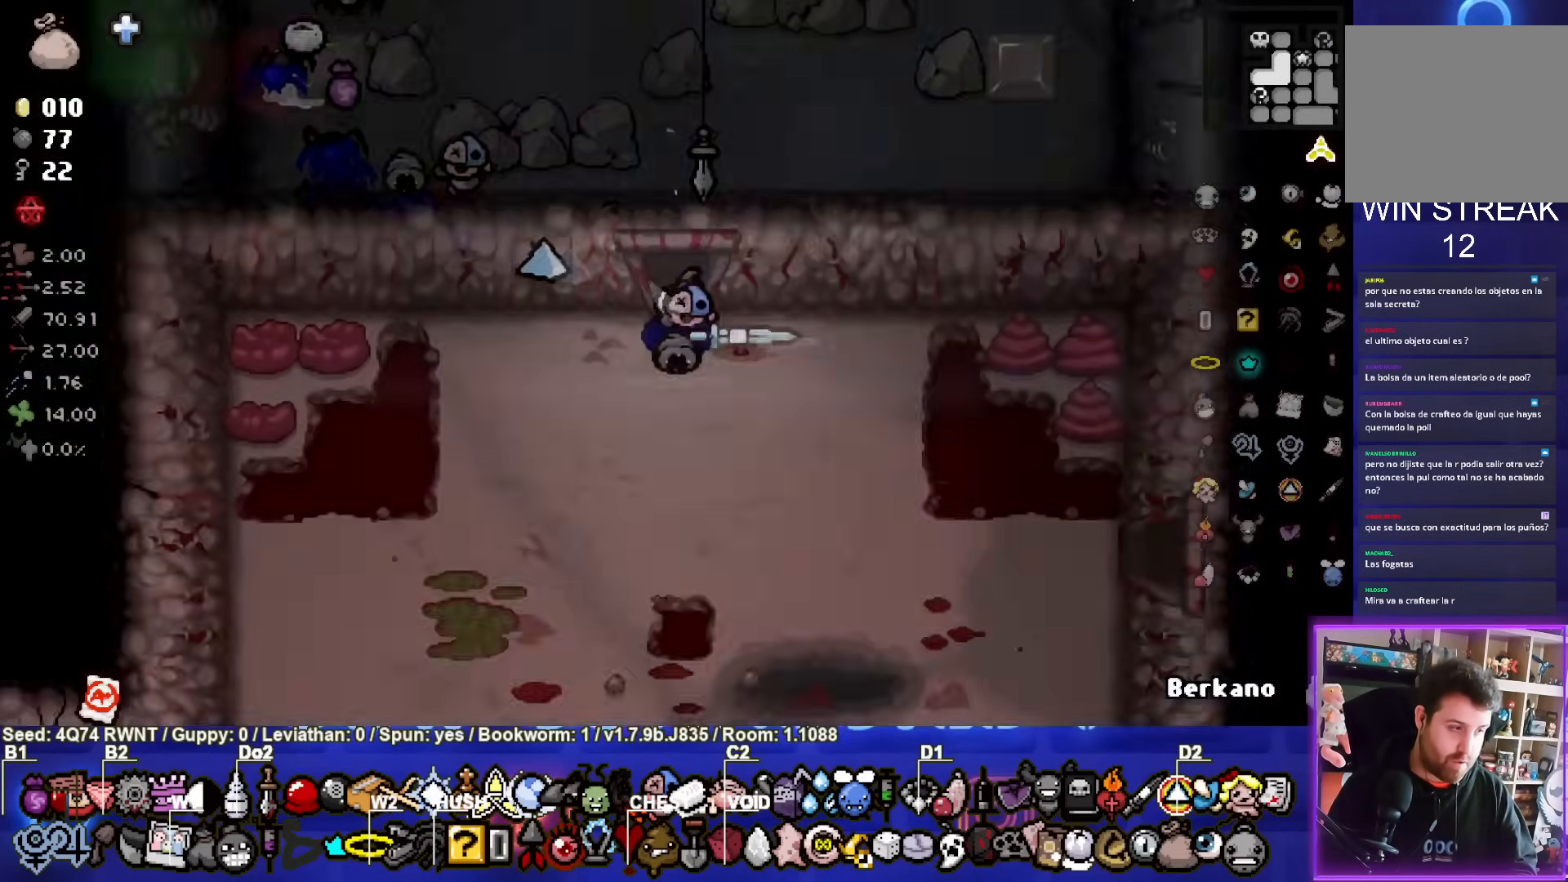
{"buttons": [], "left_stick": "down", "events": [[433, "left_stick", "down"]]}
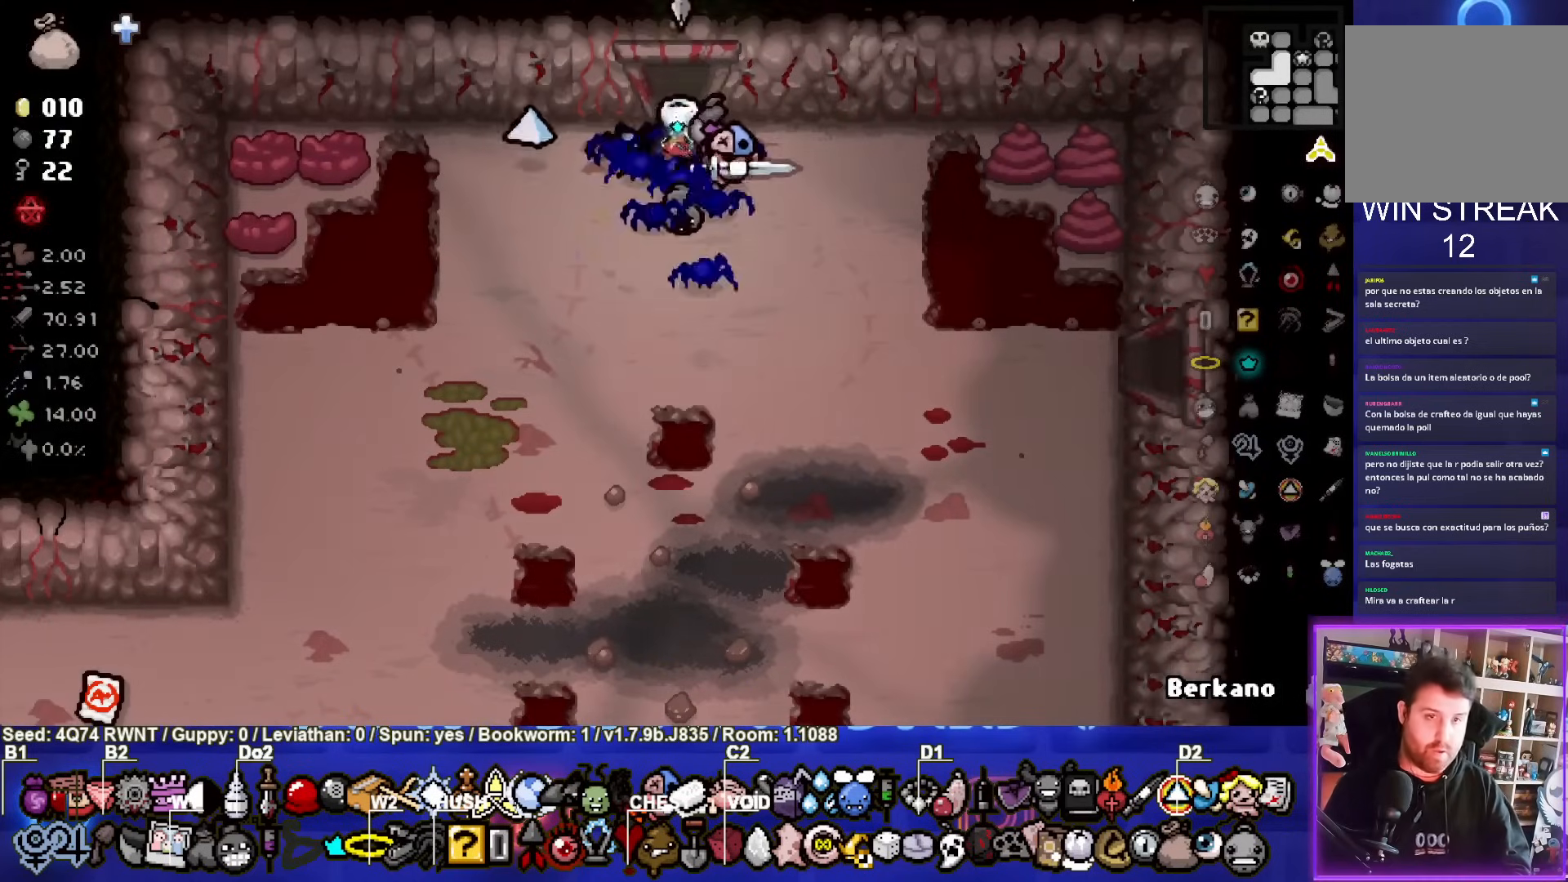
{"buttons": [], "left_stick": "right", "events": [[283, "left_stick", "down-right"], [450, "left_stick", "right"]]}
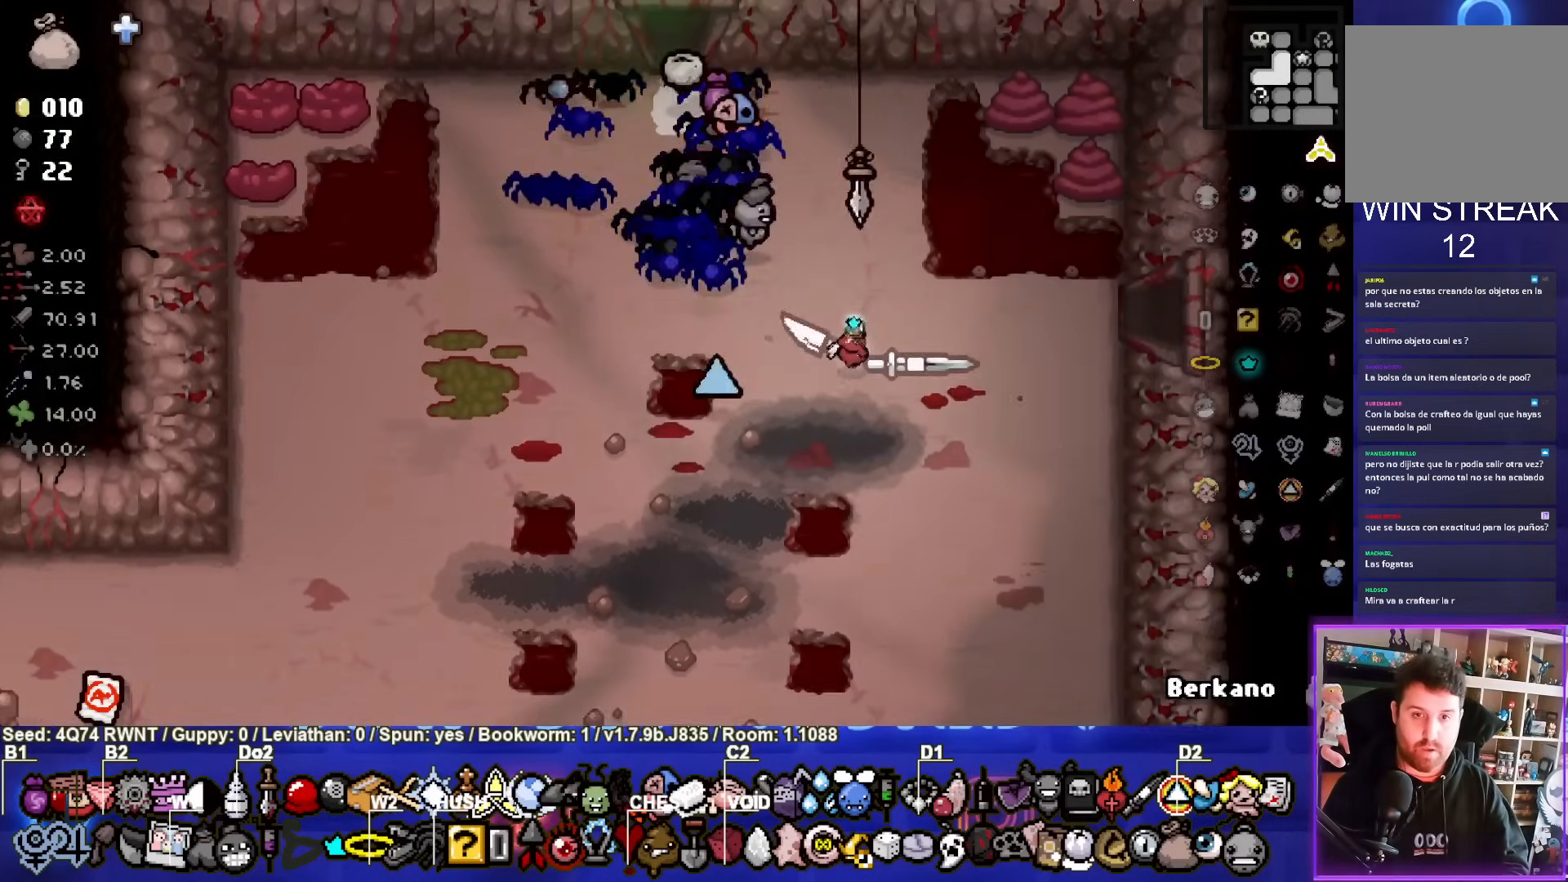
{"buttons": [], "left_stick": "right", "events": []}
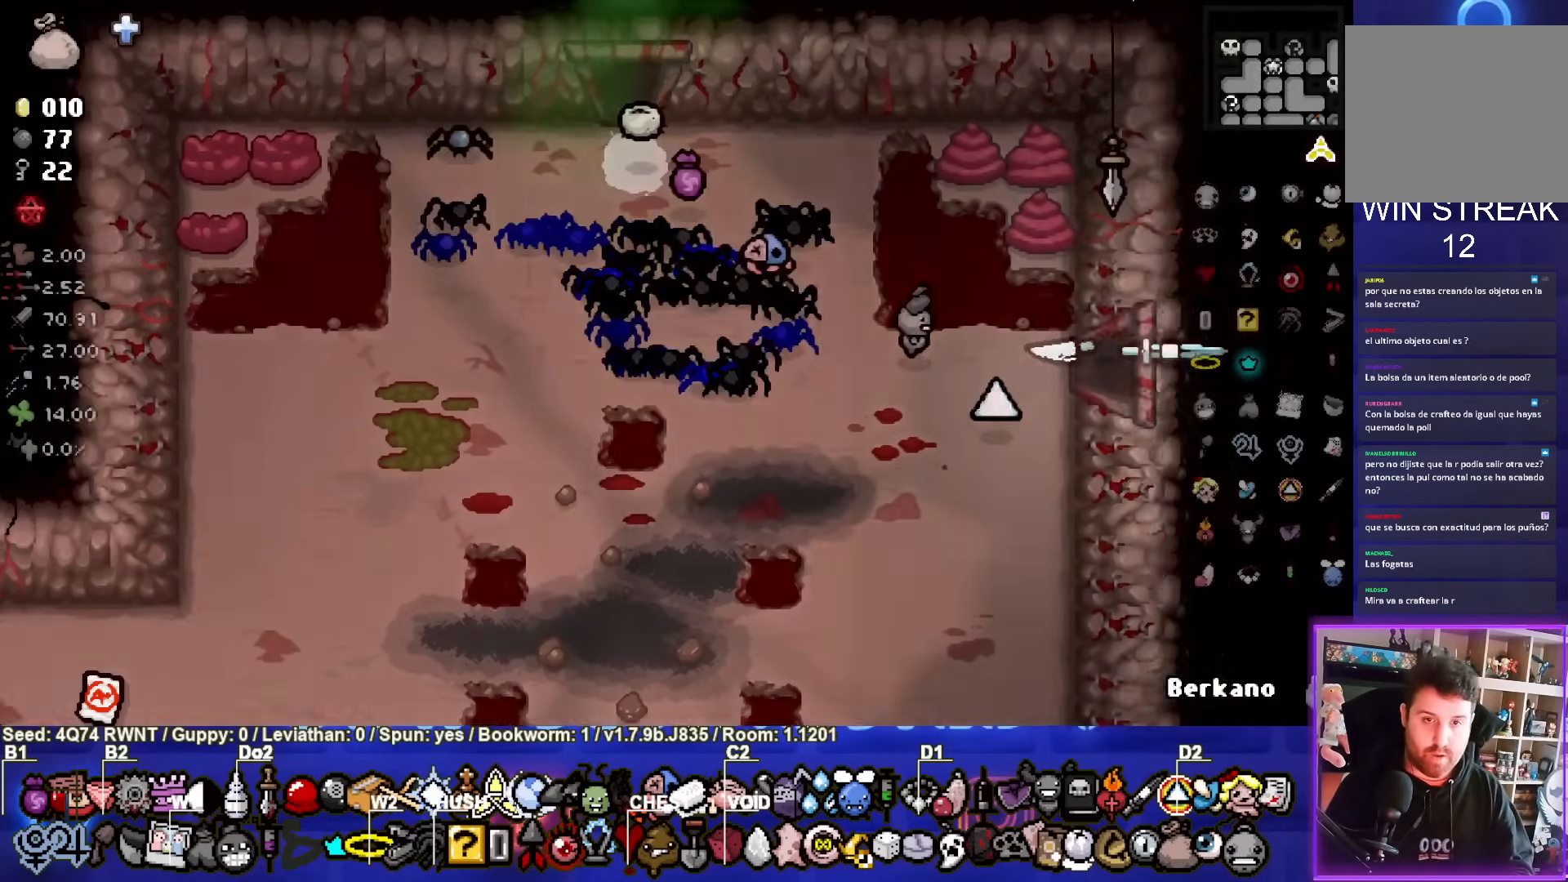
{"buttons": [], "left_stick": "down-right", "events": [[33, "left_stick", "center"], [217, "left_stick", "right"], [467, "left_stick", "down-right"]]}
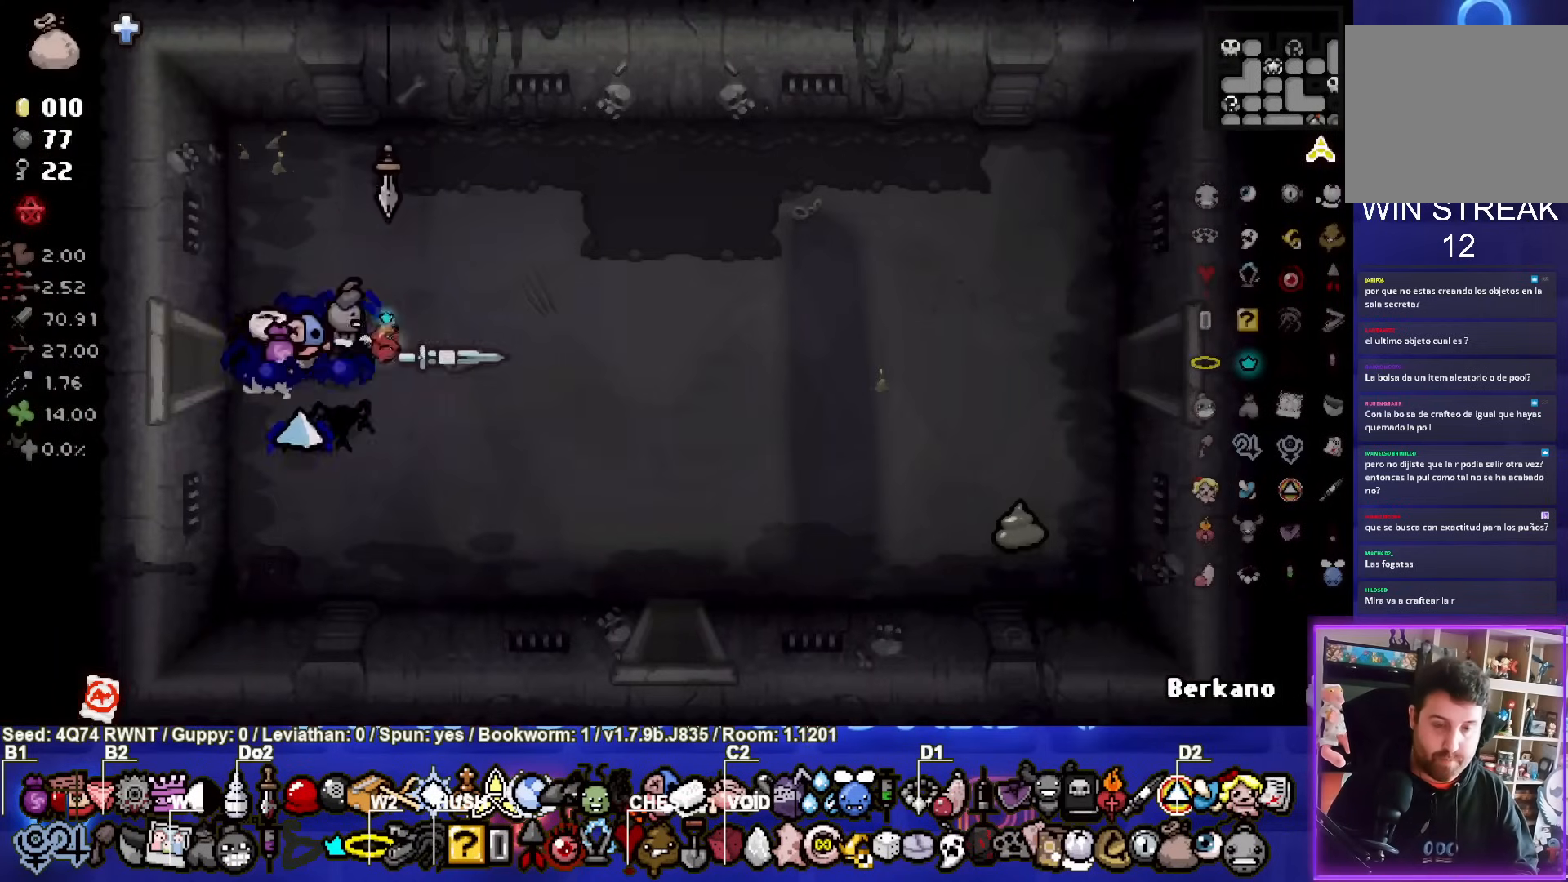
{"buttons": [], "left_stick": "down-right", "events": []}
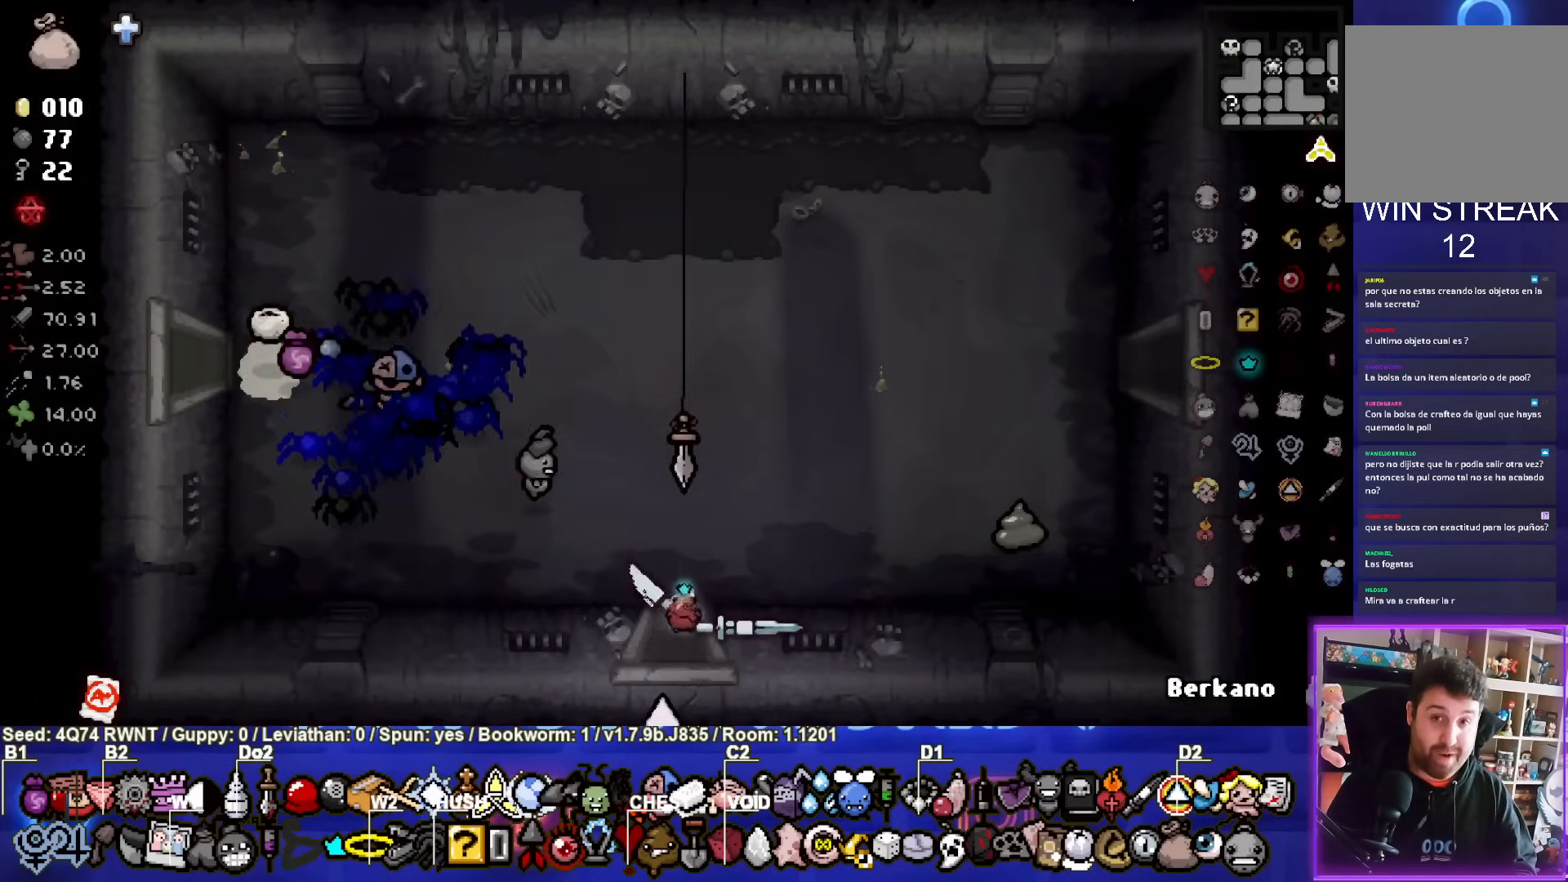
{"buttons": [], "left_stick": "down-right", "events": [[167, "left_stick", "center"], [450, "left_stick", "down-right"]]}
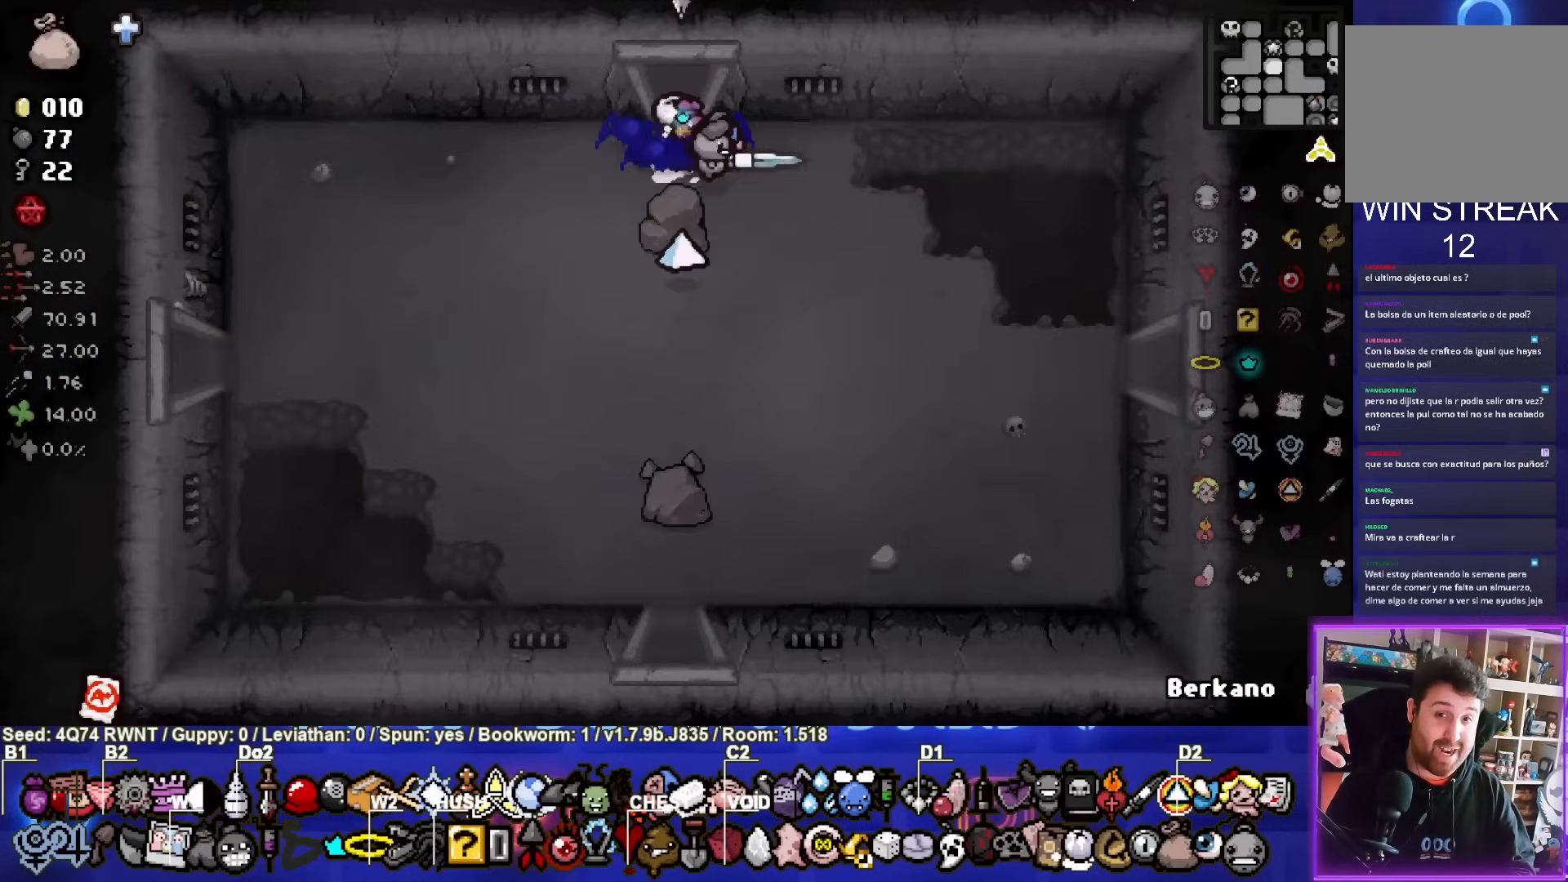
{"buttons": [], "left_stick": "right", "events": [[450, "left_stick", "right"]]}
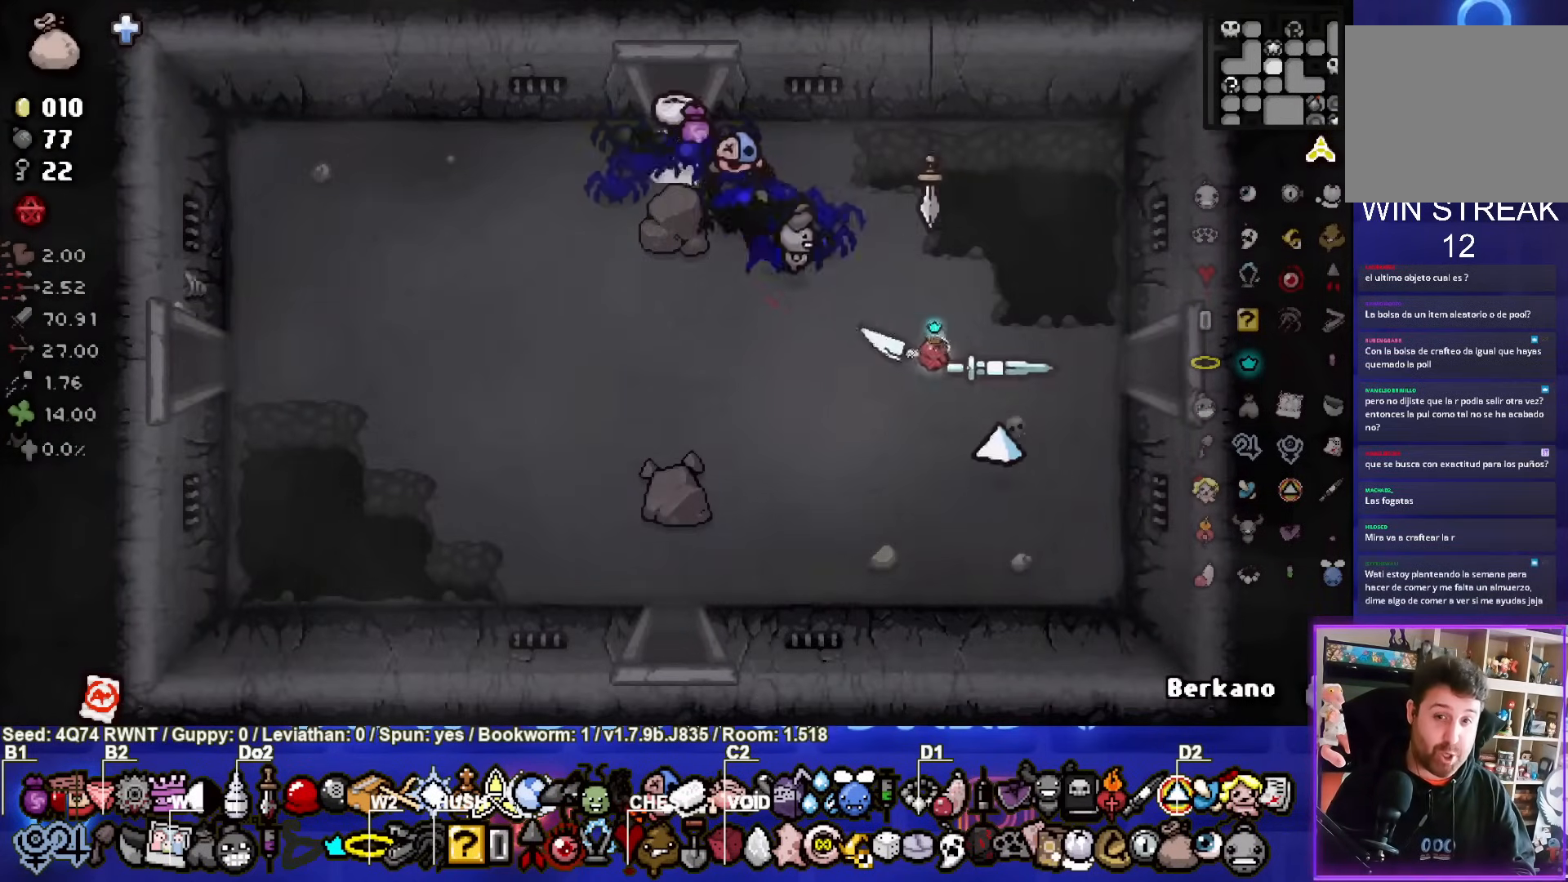
{"buttons": [], "left_stick": "center", "events": [[467, "left_stick", "center"]]}
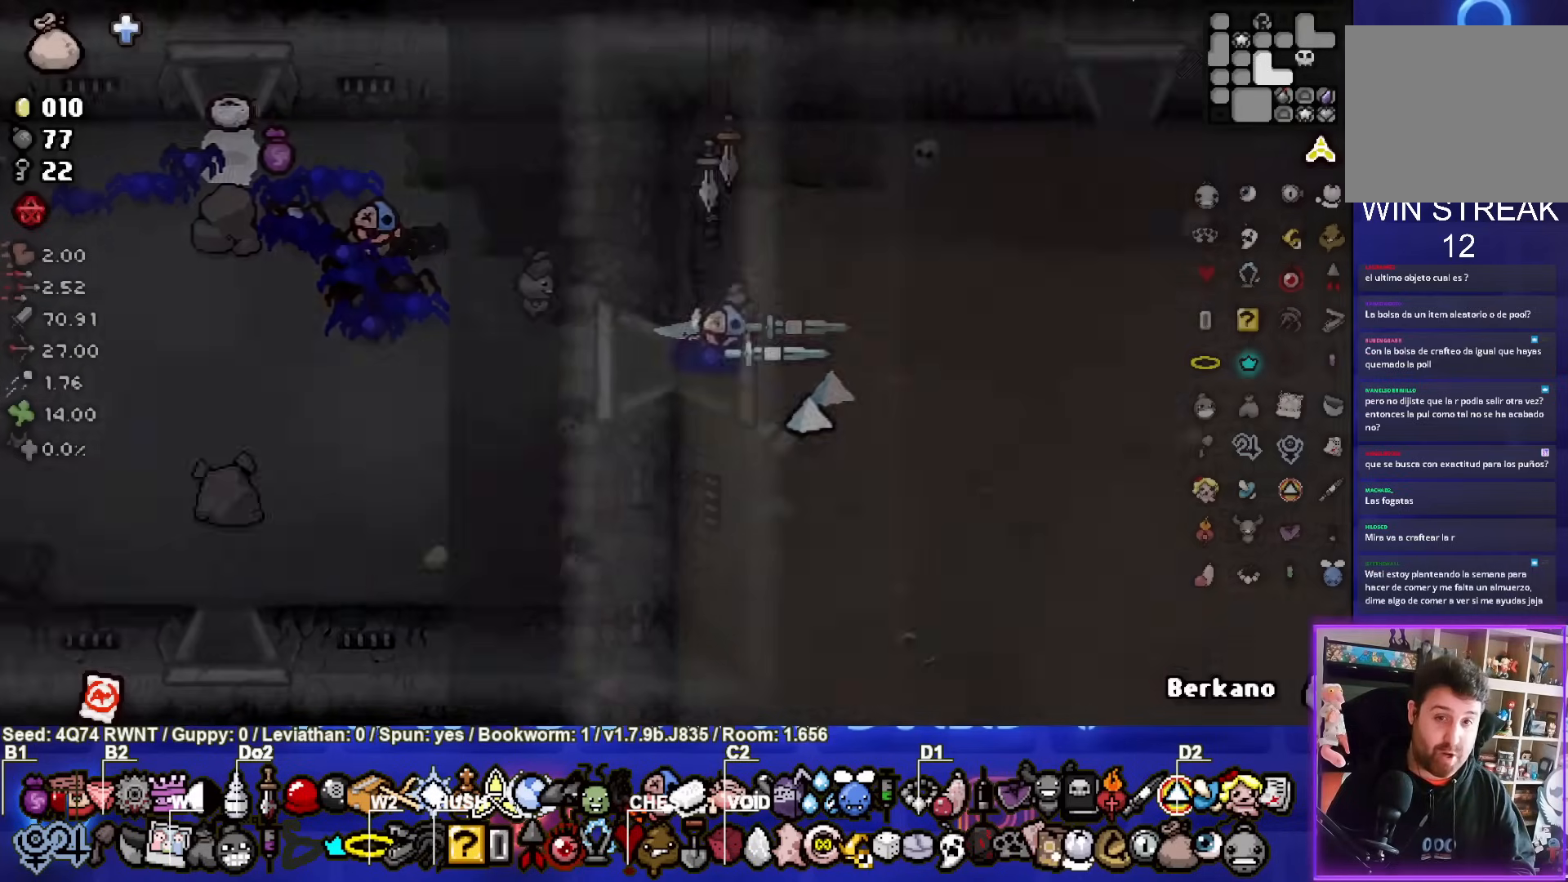
{"buttons": [], "left_stick": "down-right", "events": [[133, "left_stick", "right"], [283, "left_stick", "down-right"]]}
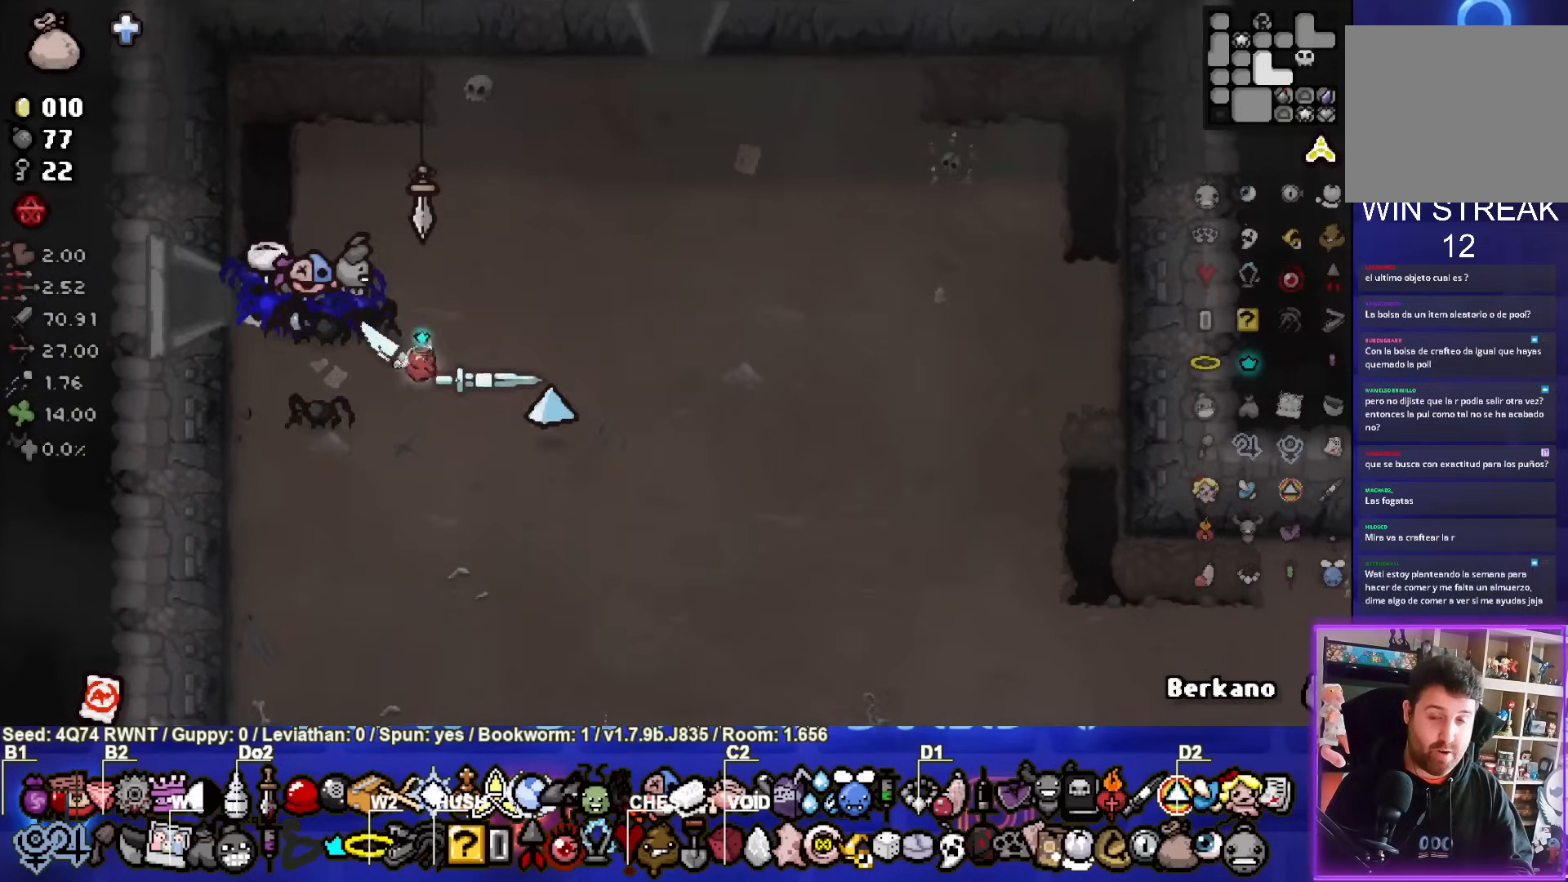
{"buttons": [], "left_stick": "down-right", "events": []}
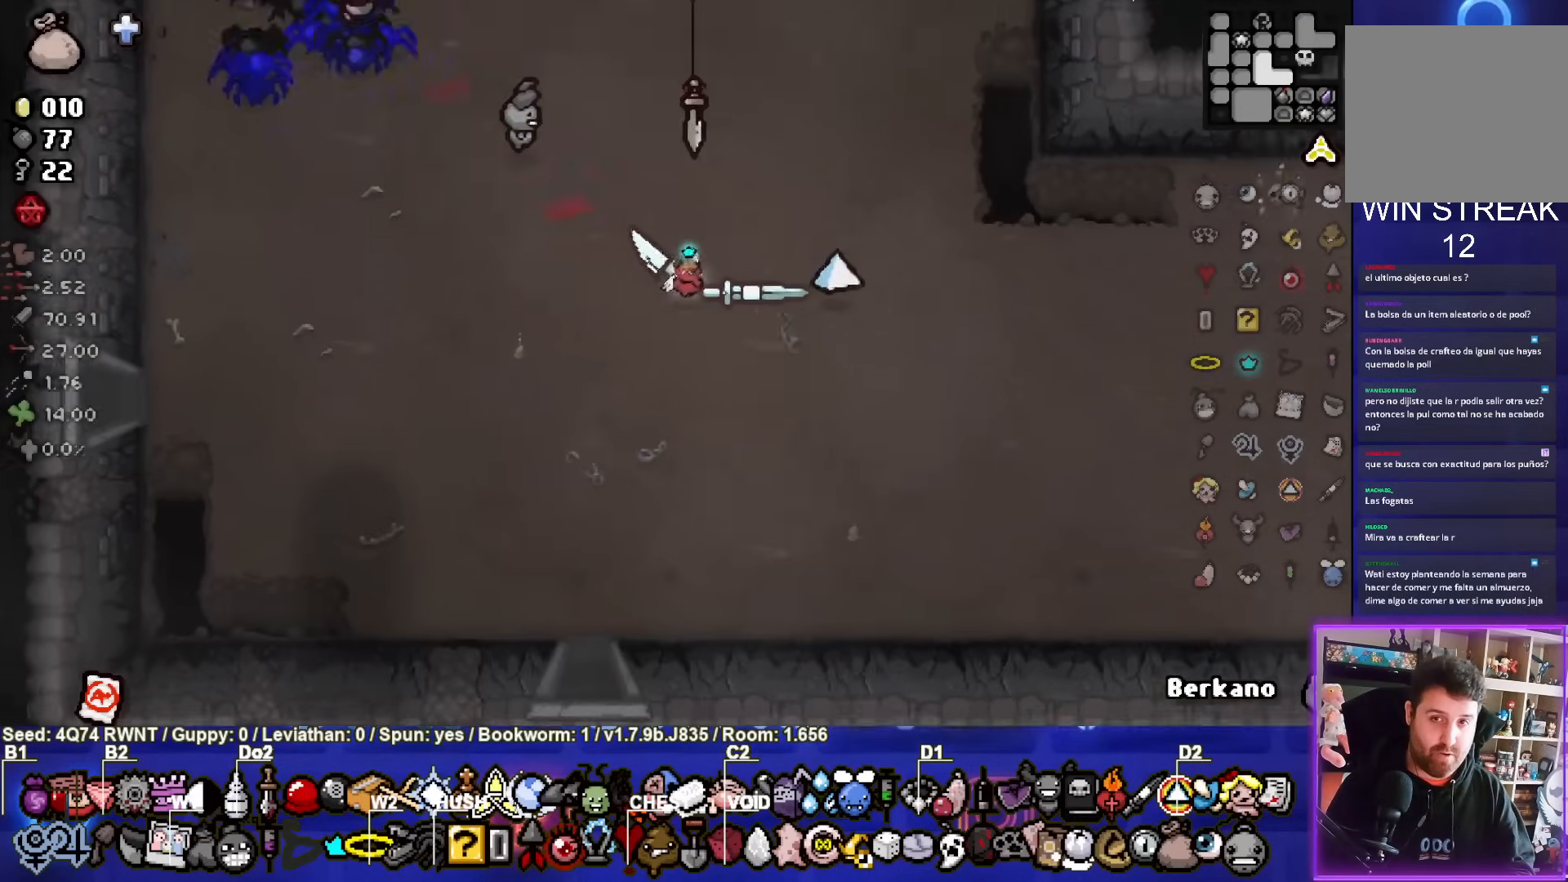
{"buttons": [], "left_stick": "down-right", "events": []}
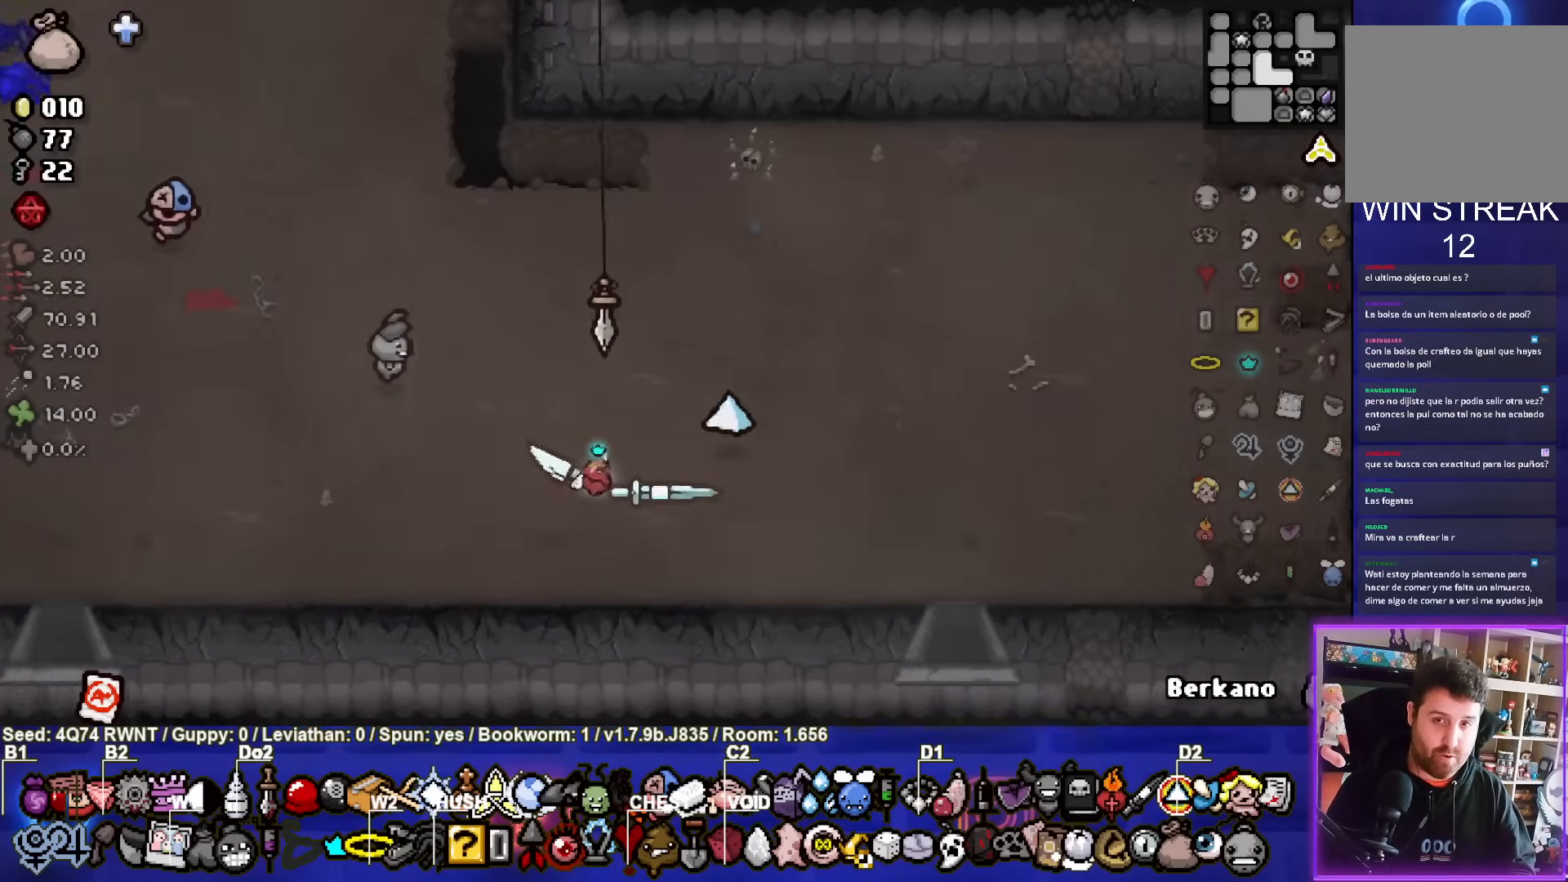
{"buttons": [], "left_stick": "down", "events": [[417, "left_stick", "down"]]}
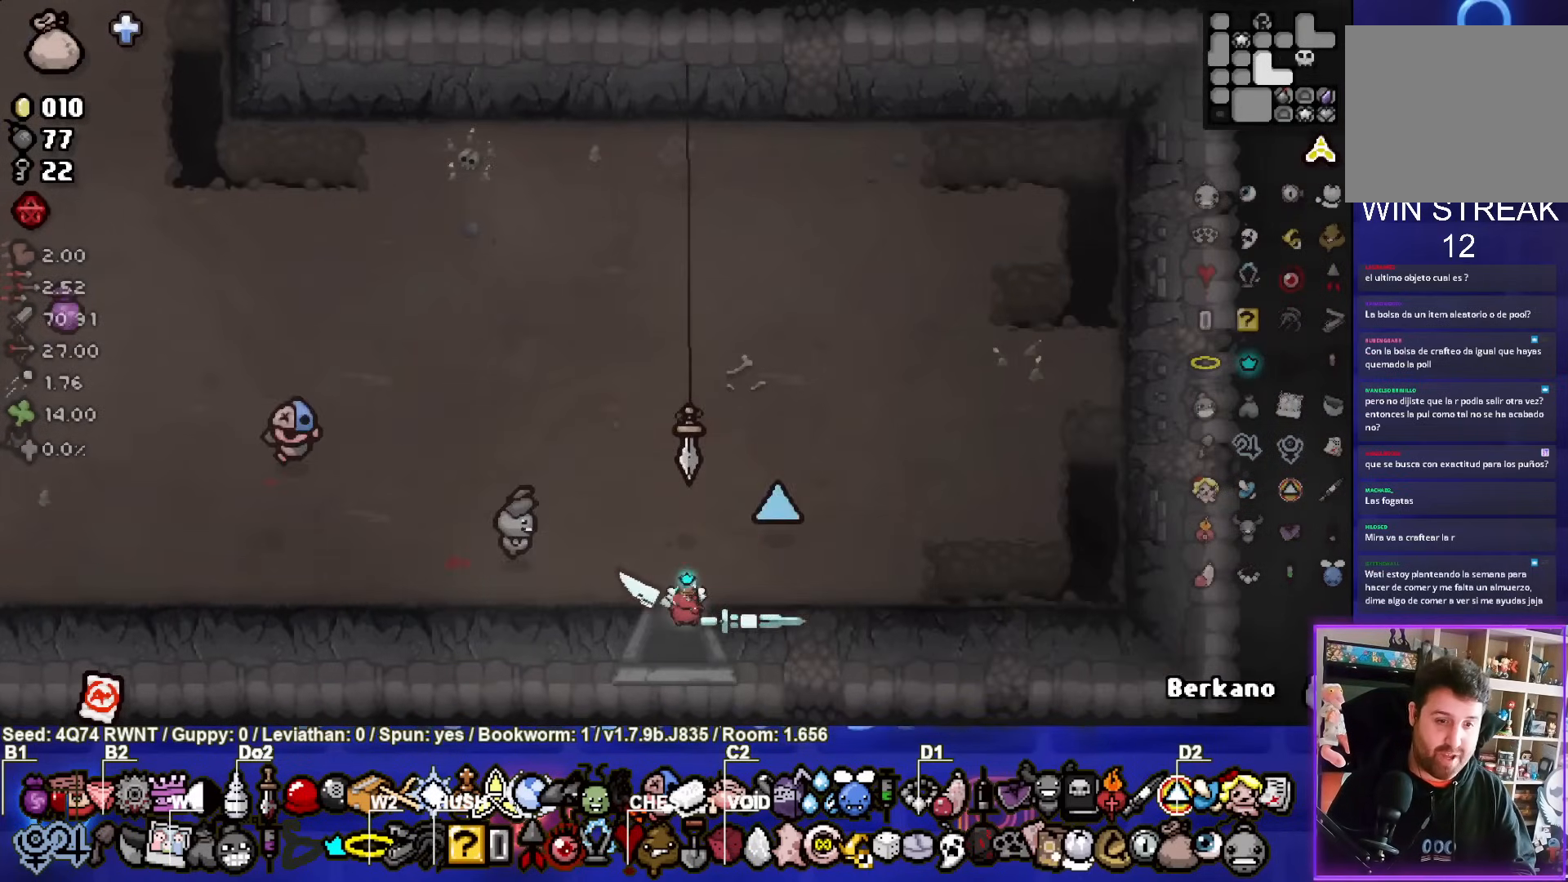
{"buttons": [], "left_stick": "center", "events": [[117, "left_stick", "center"]]}
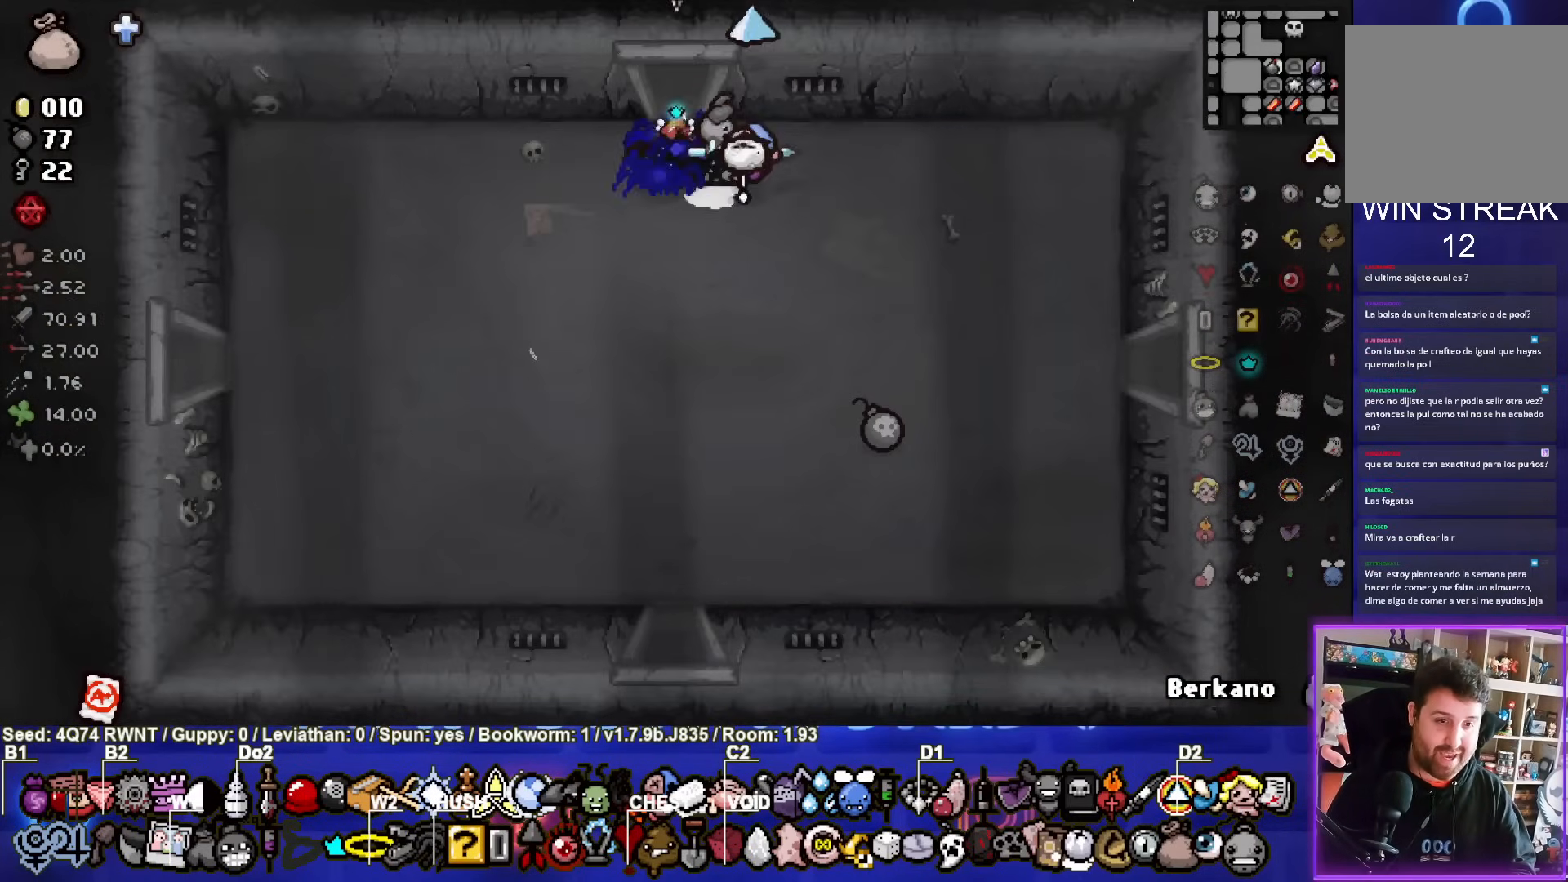
{"buttons": ["CROSS"], "left_stick": "center", "events": [[33, "L2", "down"], [150, "left_stick", "down-right"], [167, "L2", "up"], [350, "left_stick", "right"], [467, "CROSS", "down"], [483, "left_stick", "center"]]}
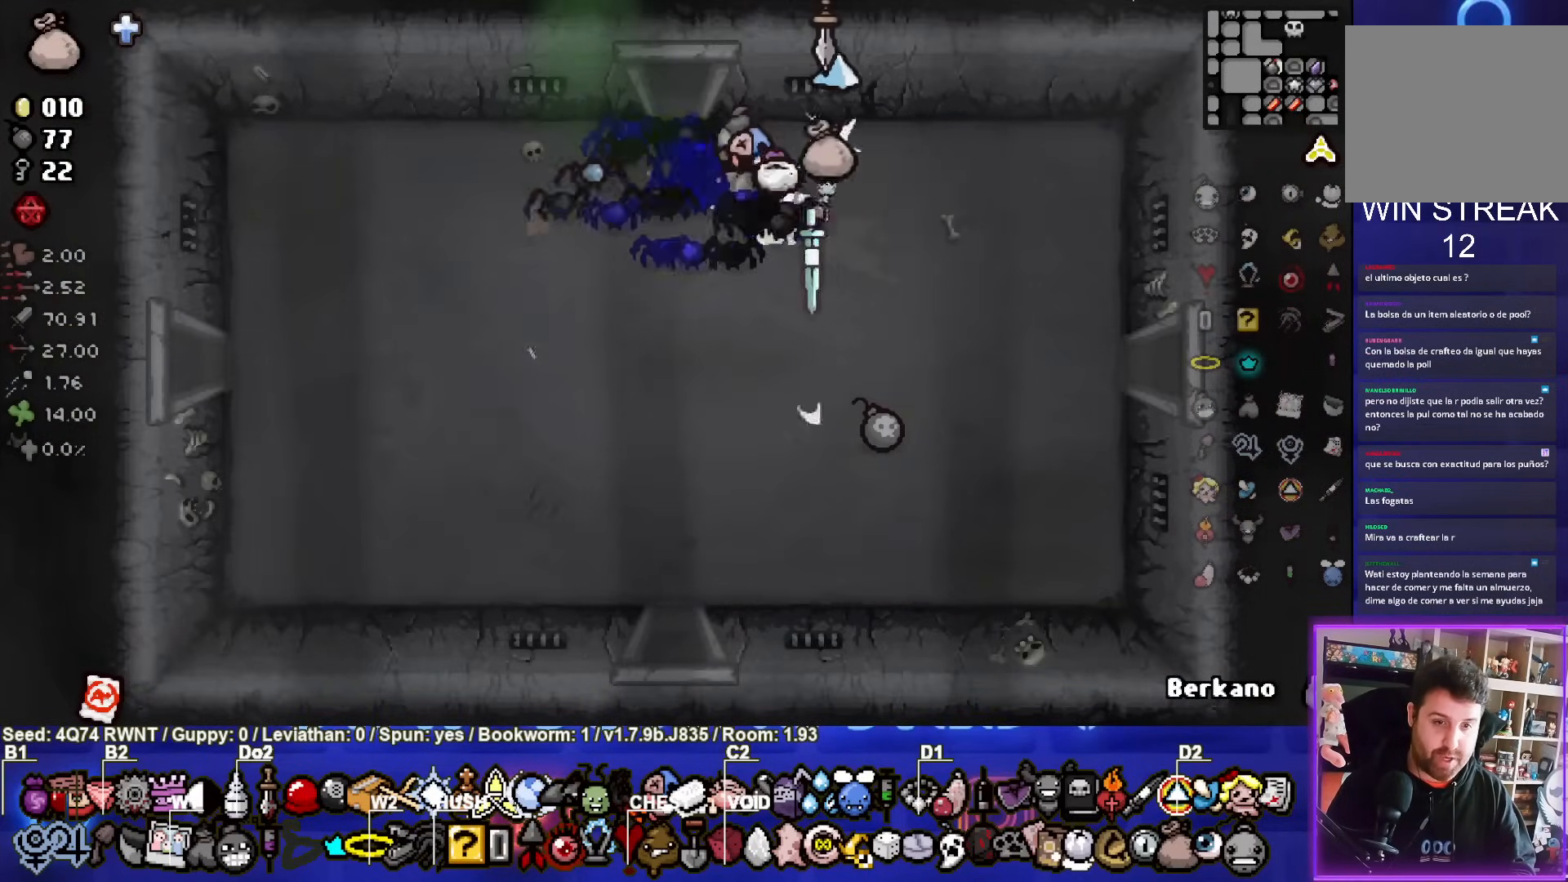
{"buttons": [], "left_stick": "down-right", "events": [[100, "CROSS", "up"], [117, "left_stick", "right"], [283, "left_stick", "down-right"]]}
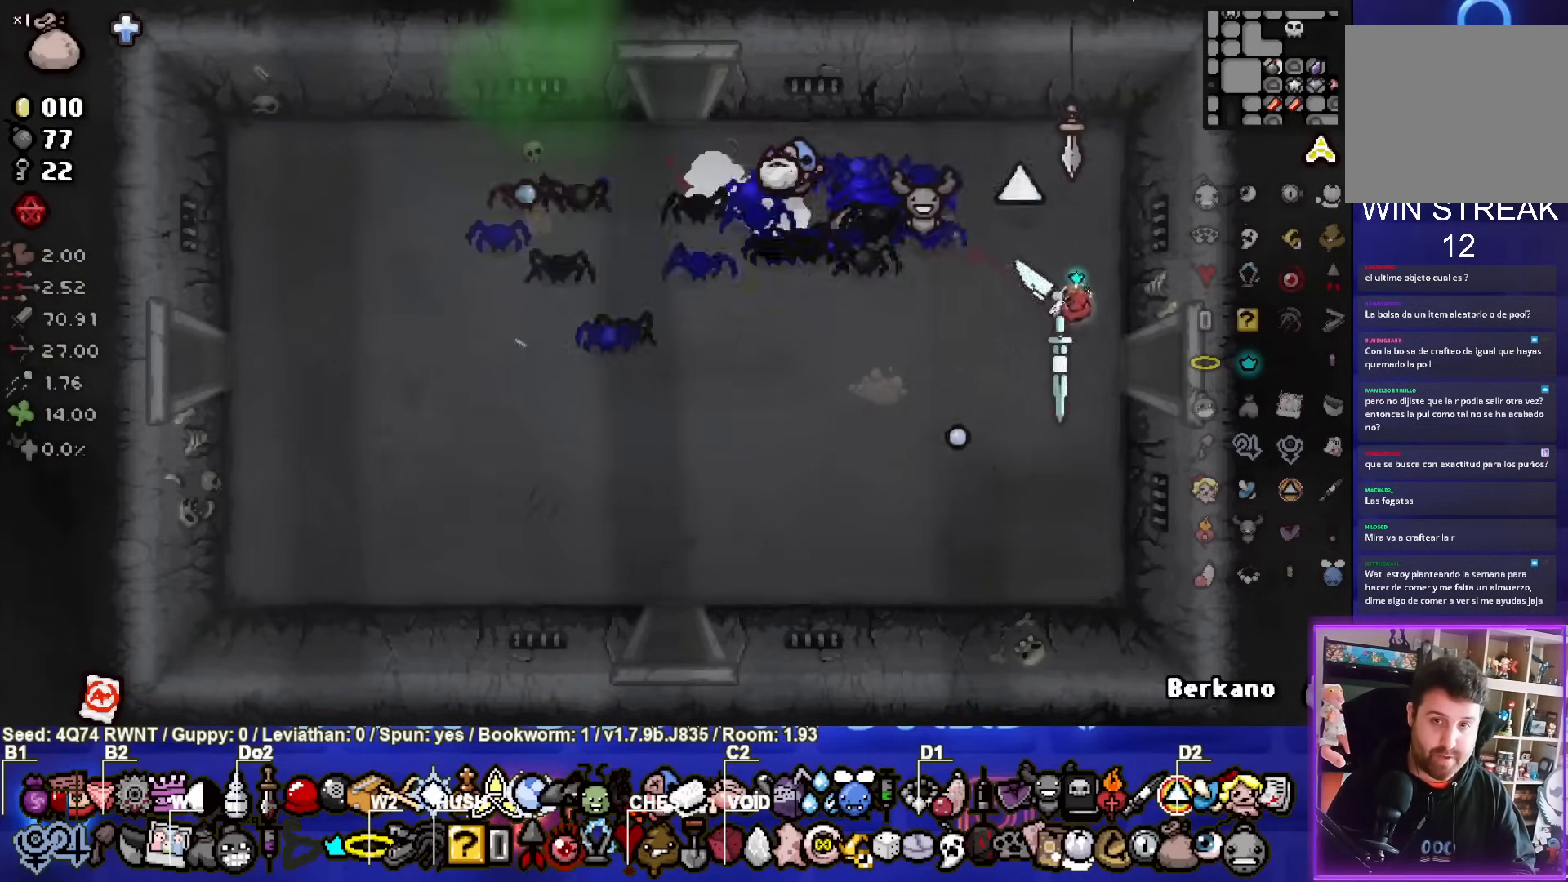
{"buttons": [], "left_stick": "center", "events": [[67, "left_stick", "right"], [317, "left_stick", "center"]]}
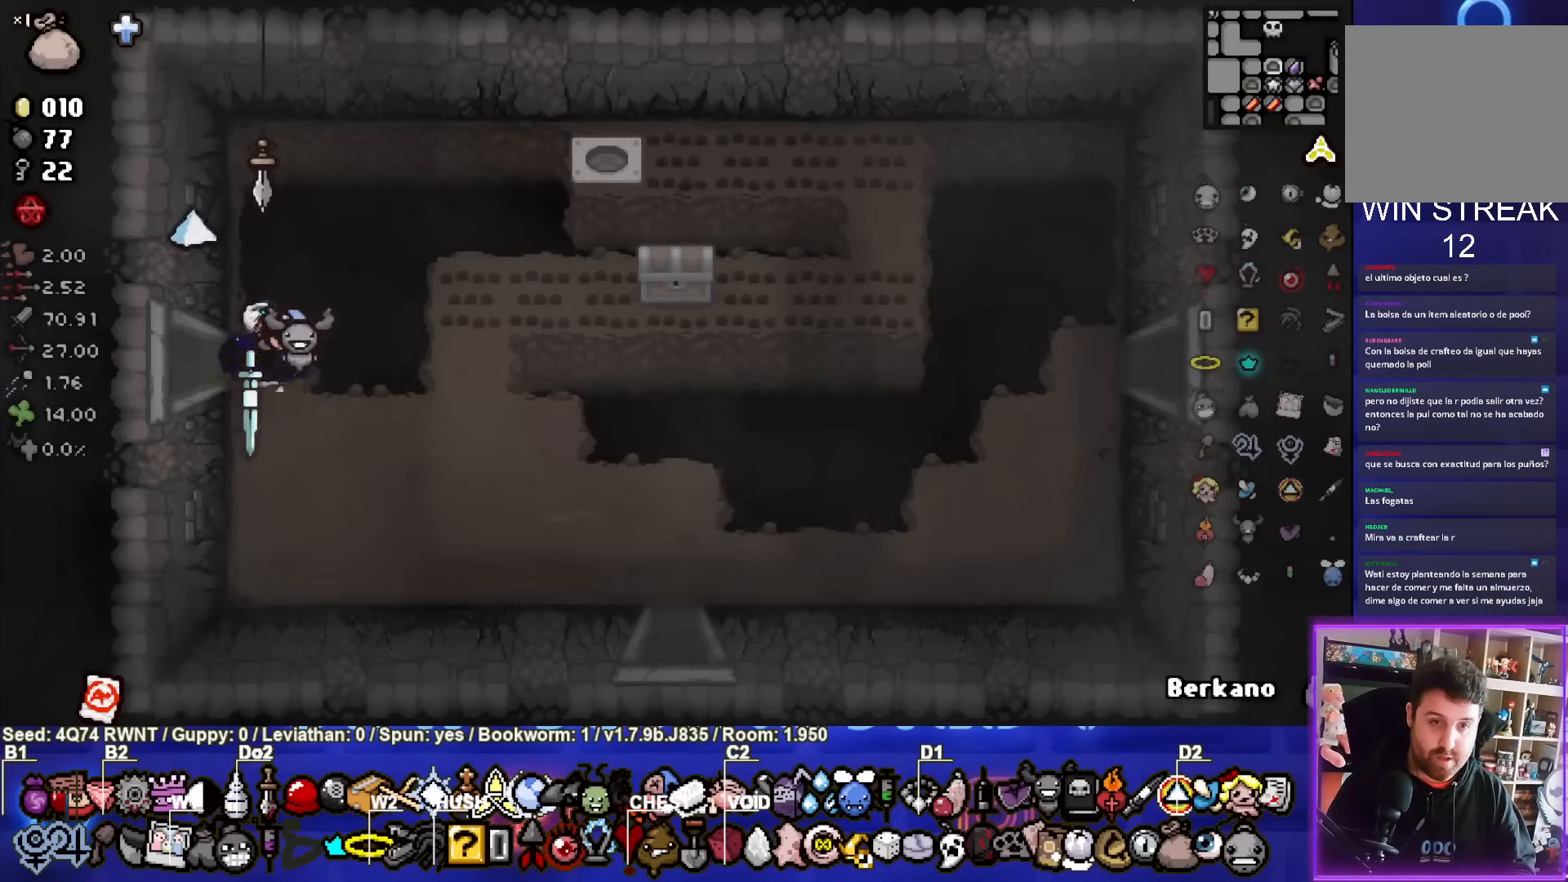
{"buttons": ["CIRCLE"], "left_stick": "down-left", "events": [[117, "L2", "down"], [117, "left_stick", "right"], [233, "left_stick", "up-right"], [283, "L2", "up"], [450, "CIRCLE", "down"], [500, "left_stick", "down-left"]]}
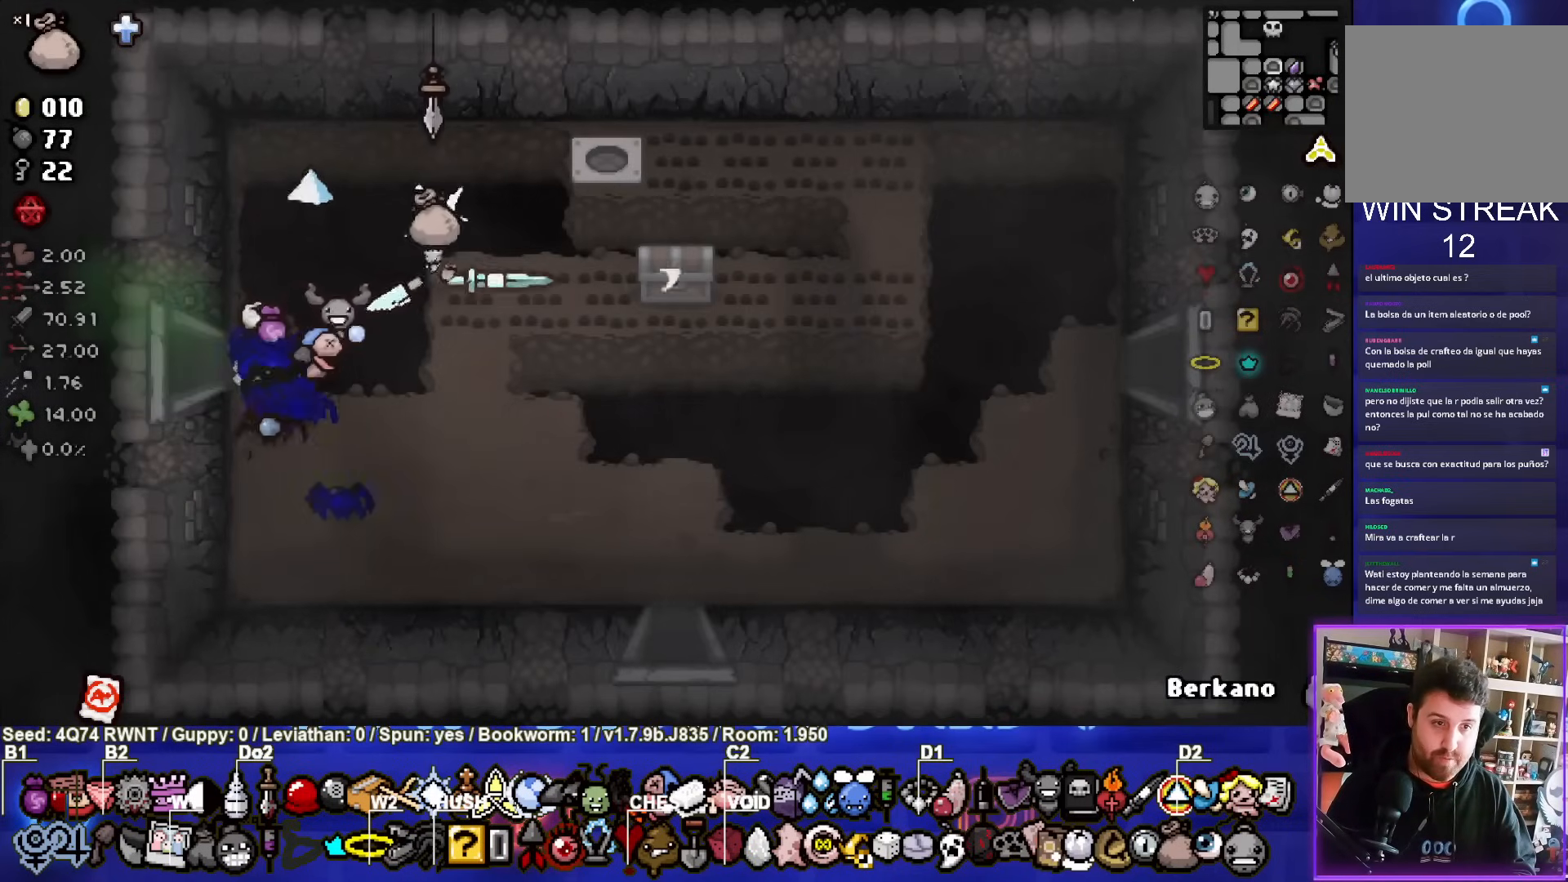
{"buttons": [], "left_stick": "center", "events": [[67, "CIRCLE", "up"], [167, "left_stick", "center"]]}
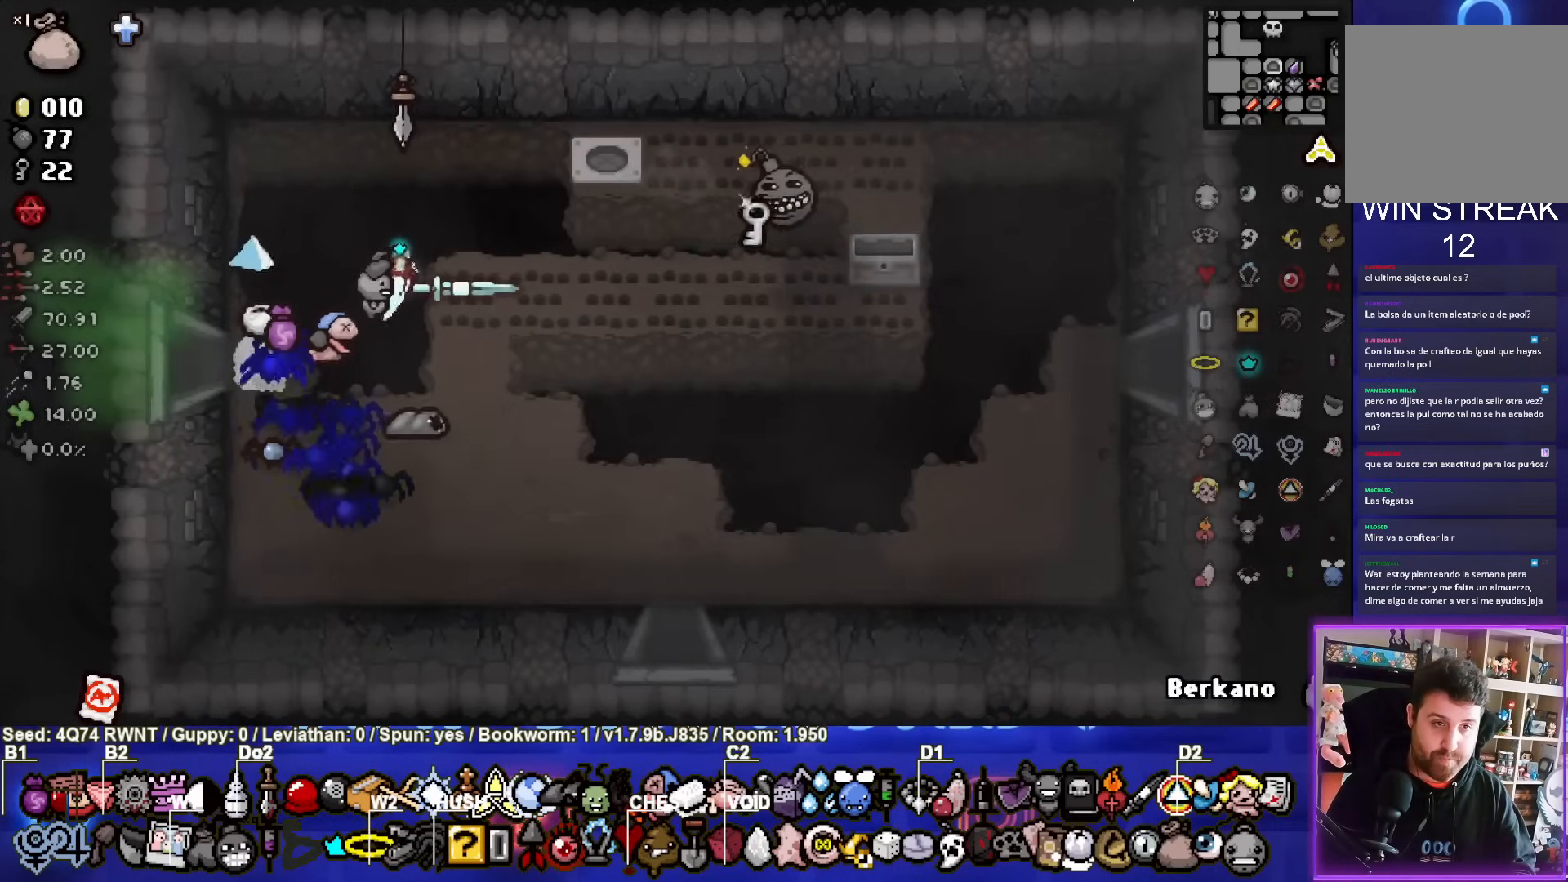
{"buttons": [], "left_stick": "center", "events": []}
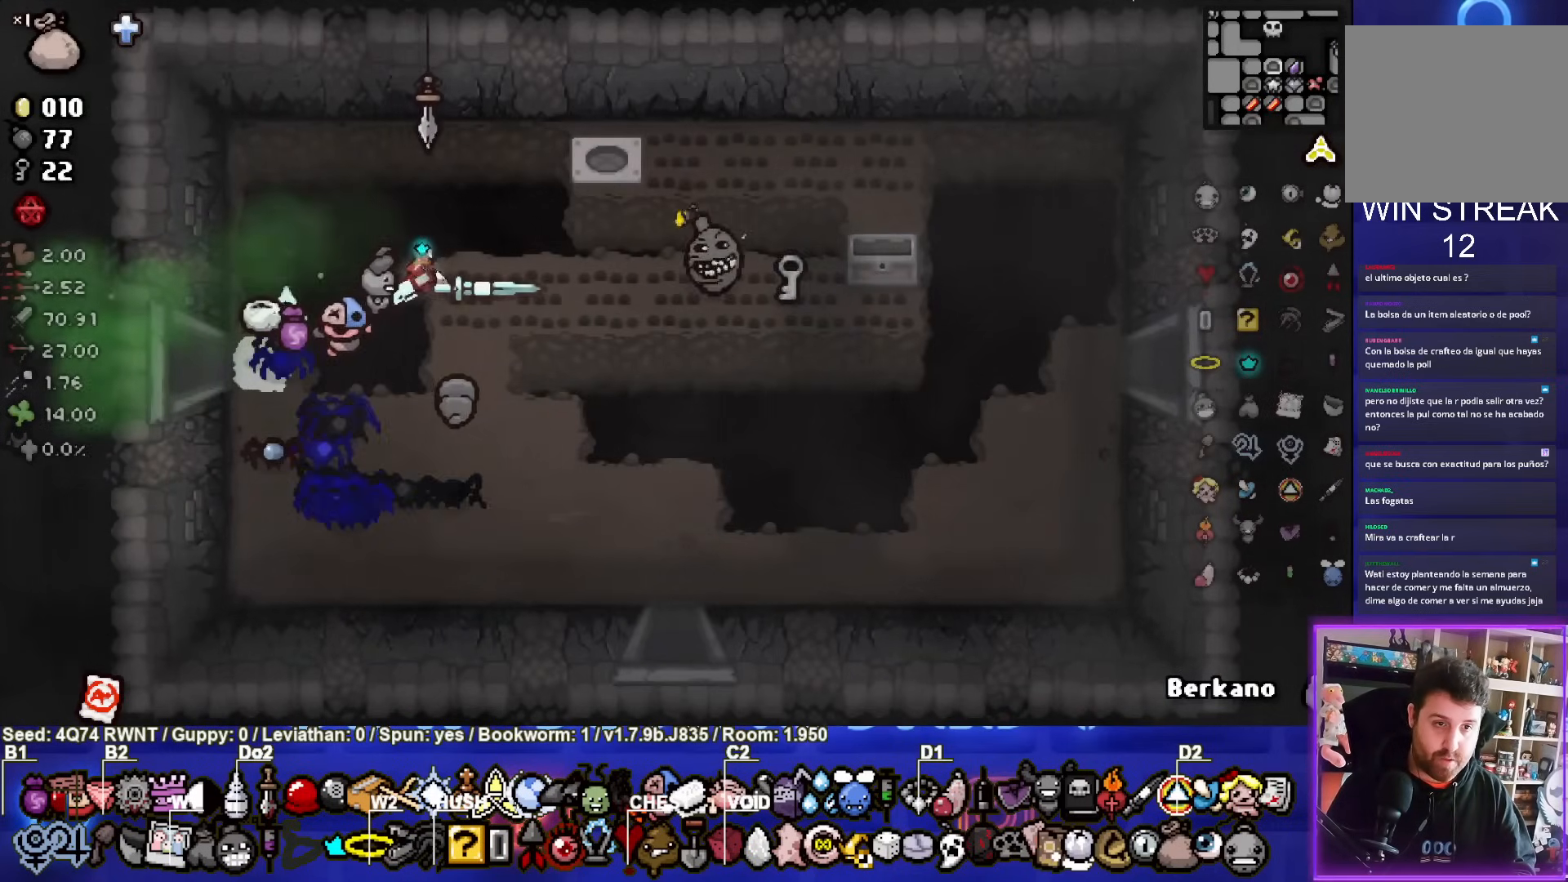
{"buttons": [], "left_stick": "left", "events": [[33, "left_stick", "left"], [150, "L2", "down"], [267, "L2", "up"]]}
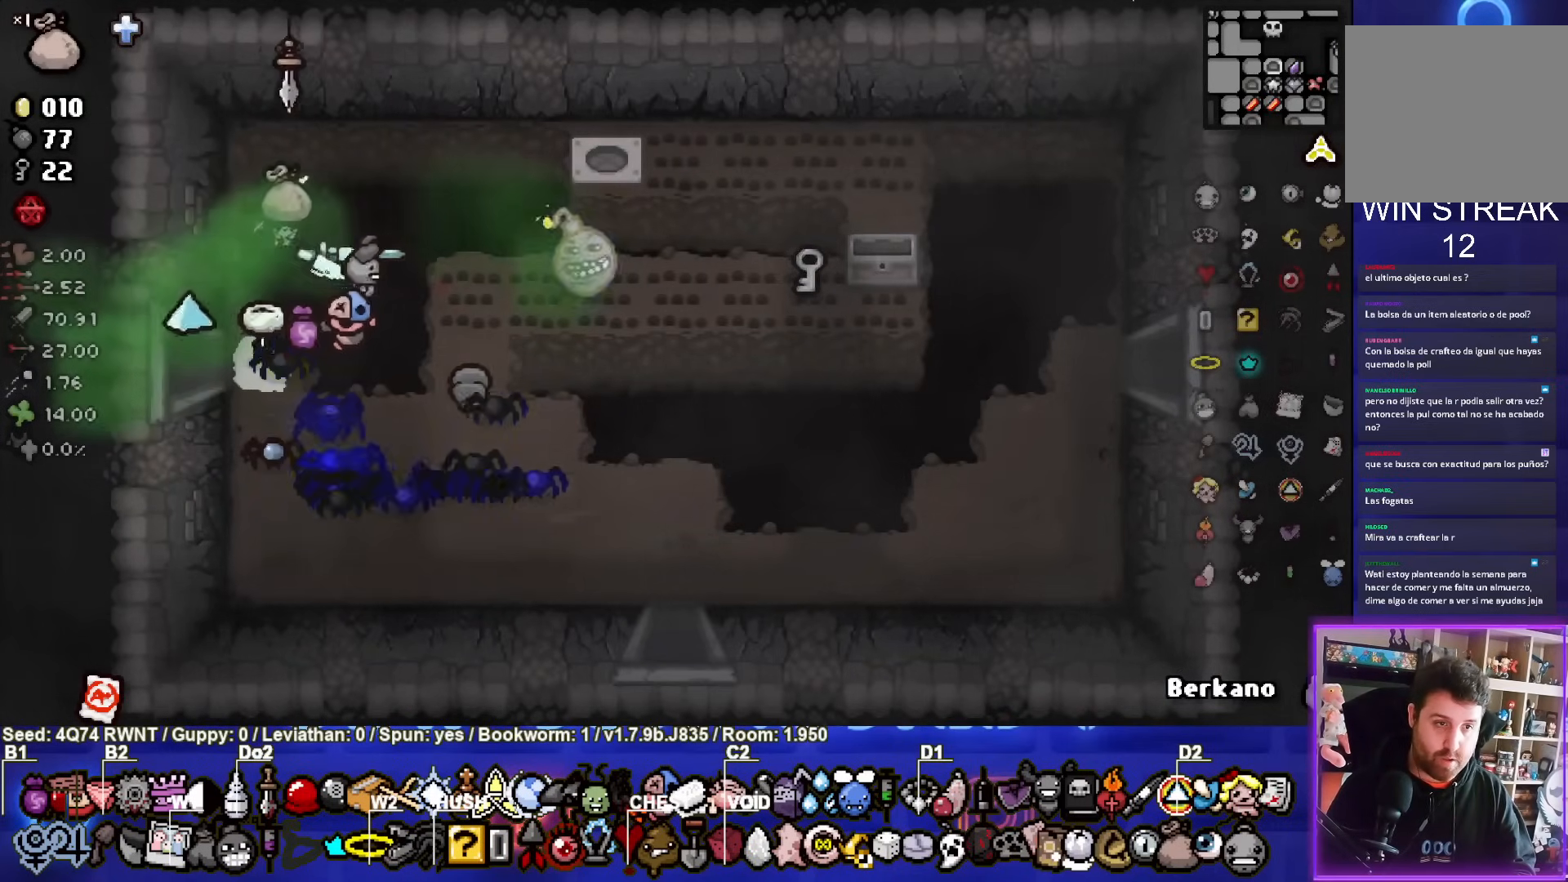
{"buttons": [], "left_stick": "up-left", "events": [[233, "L2", "down"], [267, "left_stick", "up-left"], [367, "L2", "up"]]}
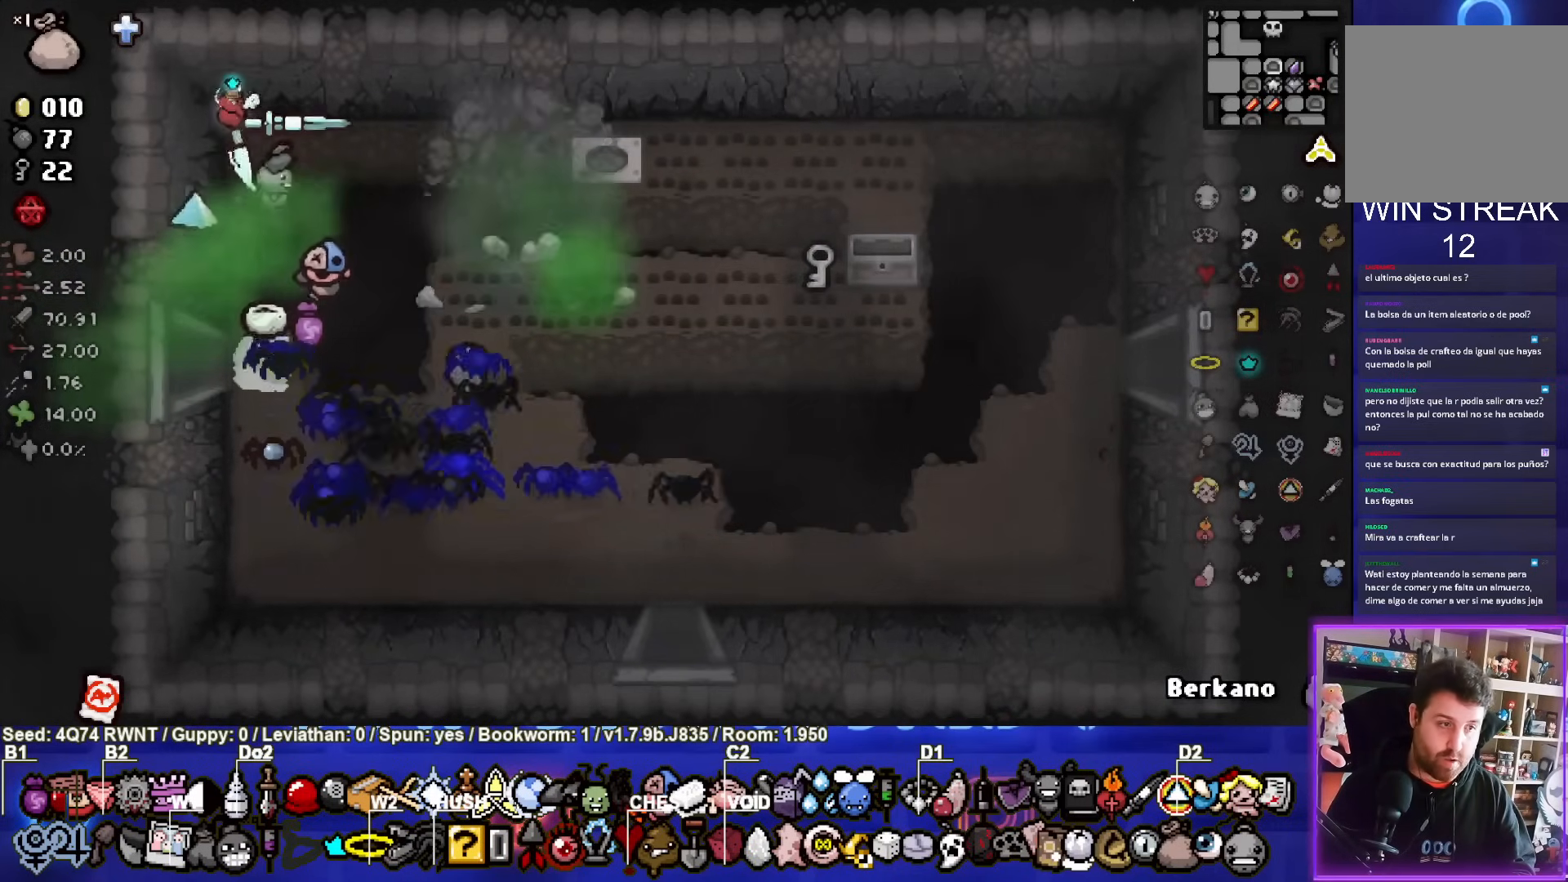
{"buttons": ["L2"], "left_stick": "center", "events": [[183, "left_stick", "down"], [467, "left_stick", "center"], [483, "L2", "down"]]}
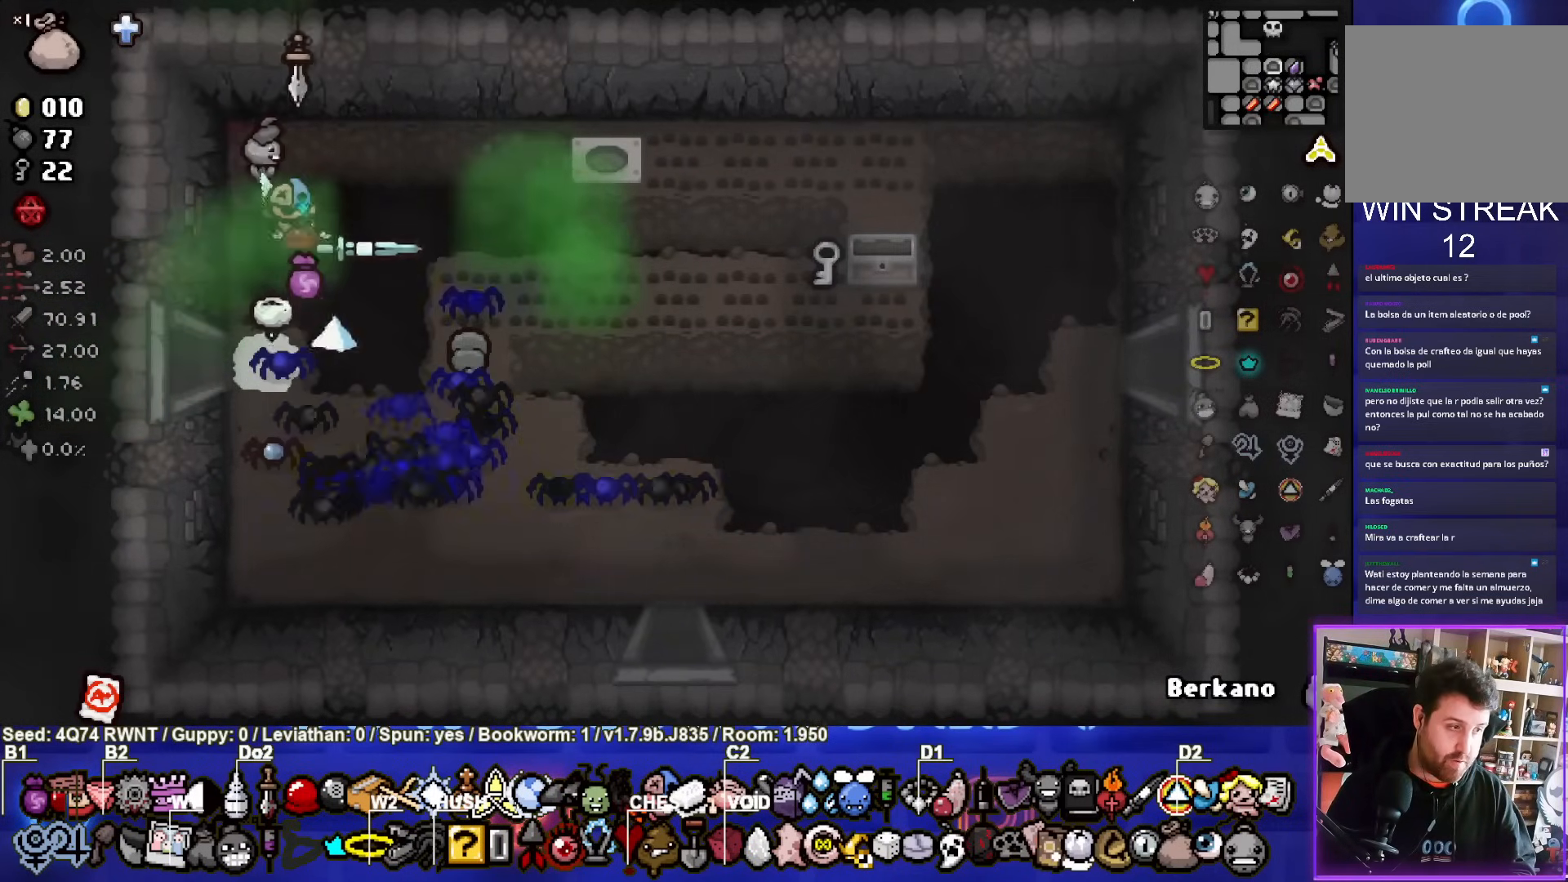
{"buttons": ["CIRCLE"], "left_stick": "center", "events": [[83, "left_stick", "right"], [133, "L2", "up"], [450, "CIRCLE", "down"], [467, "left_stick", "center"]]}
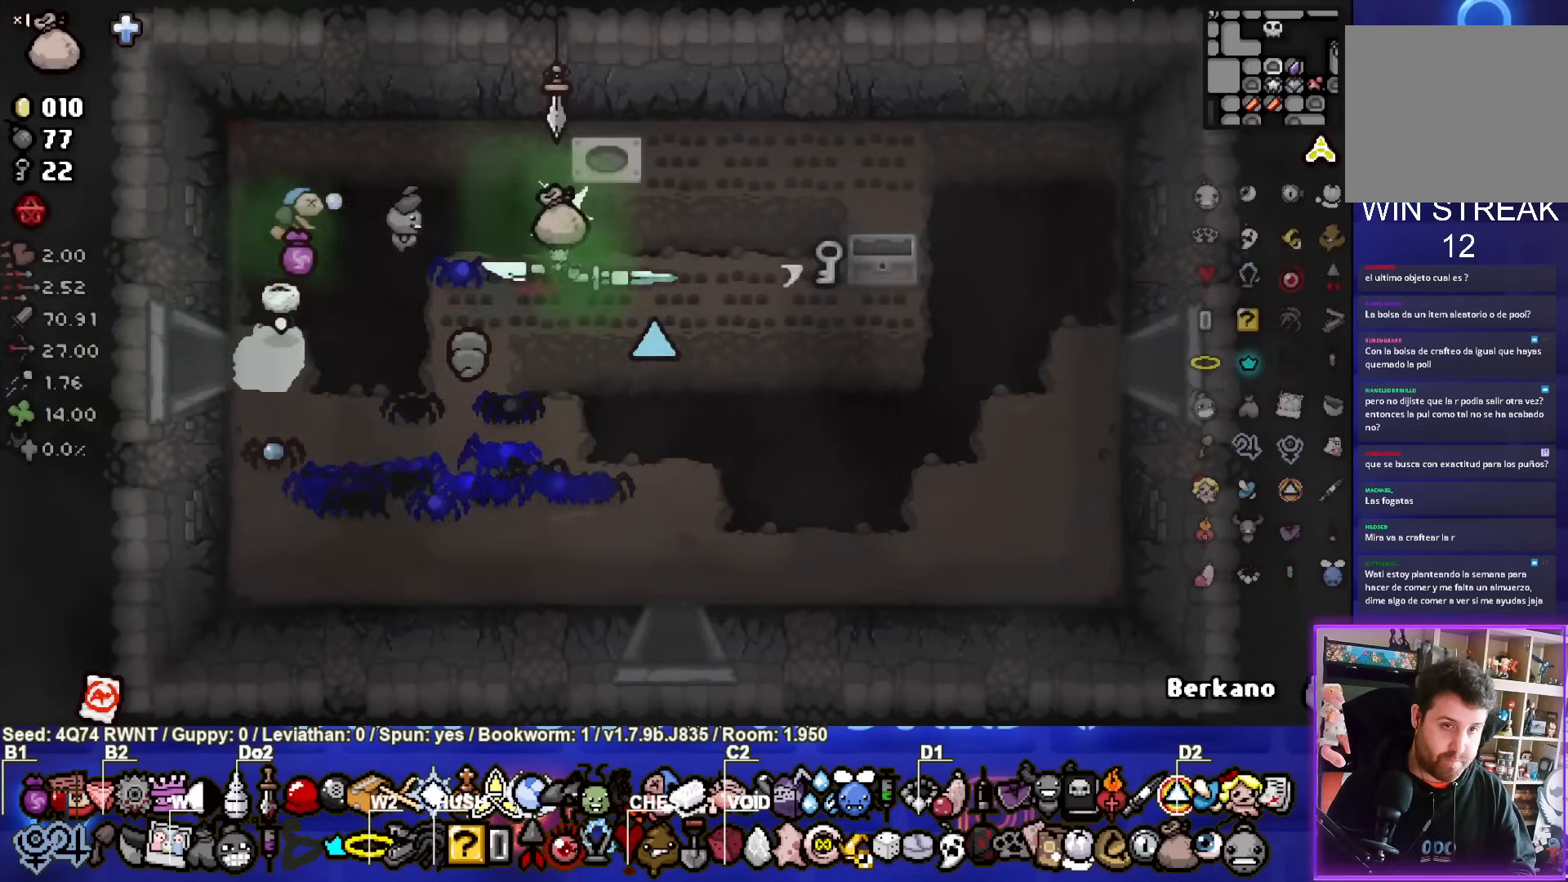
{"buttons": [], "left_stick": "down-right", "events": [[50, "left_stick", "down-left"], [67, "CIRCLE", "up"], [200, "left_stick", "down"], [317, "left_stick", "down-right"]]}
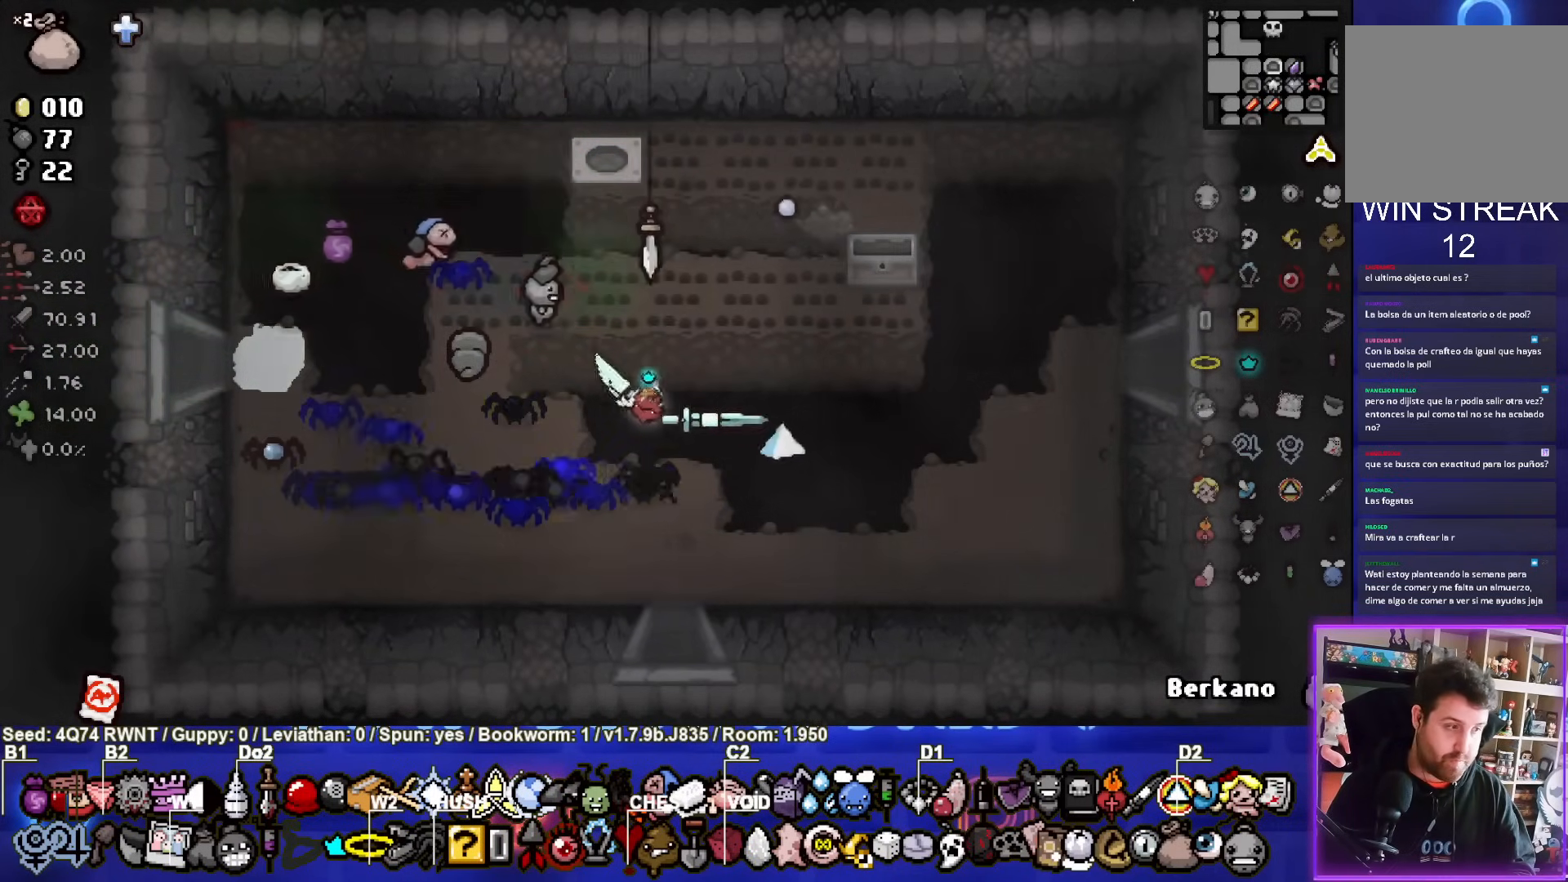
{"buttons": [], "left_stick": "right", "events": [[17, "left_stick", "right"]]}
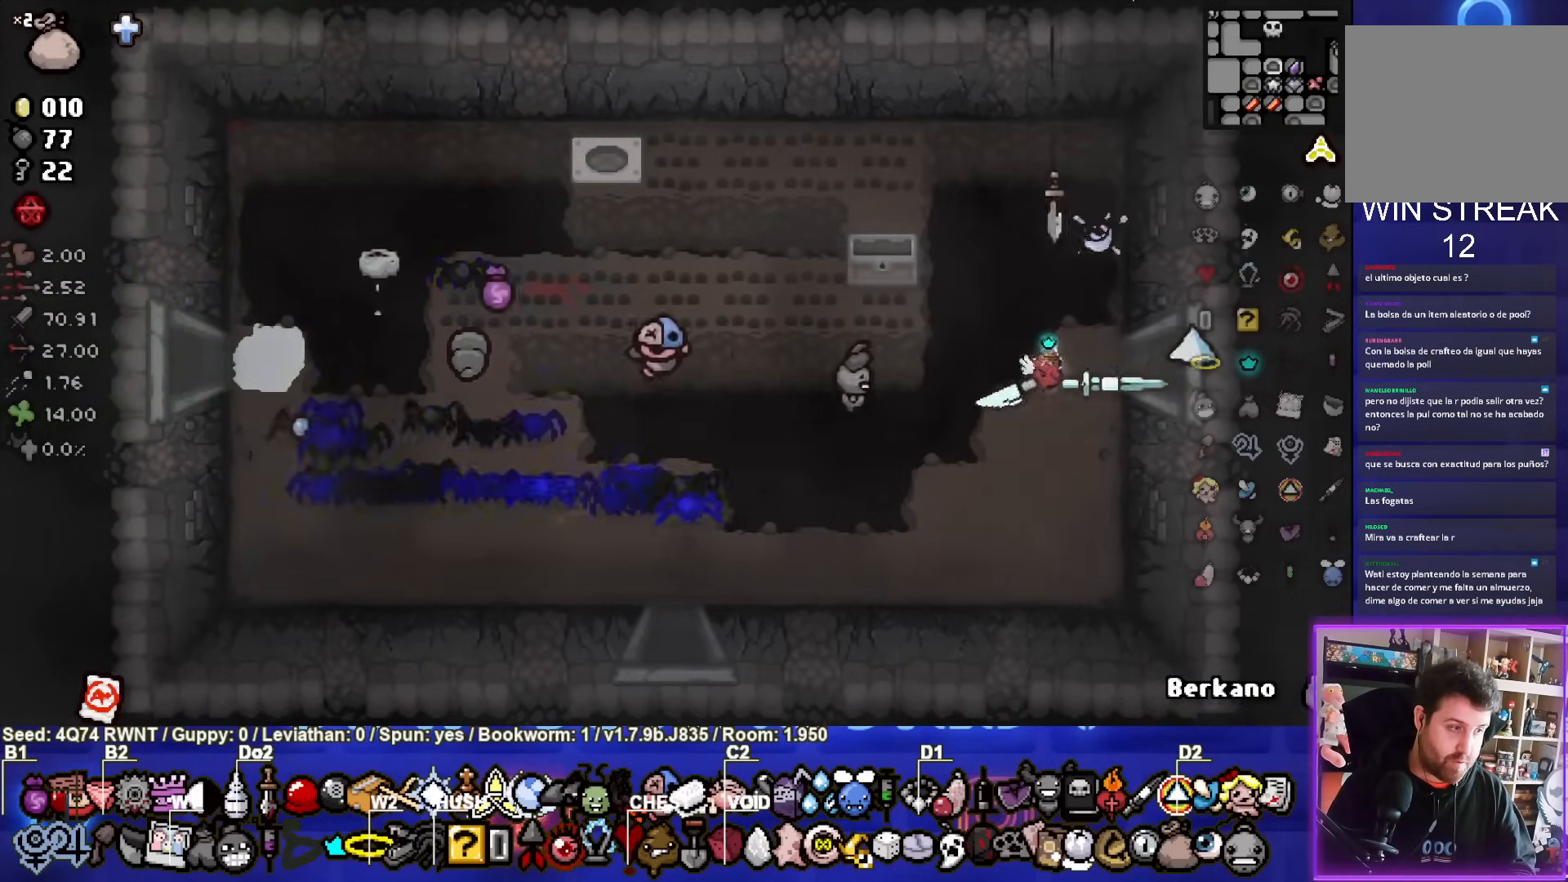
{"buttons": [], "left_stick": "center", "events": [[300, "left_stick", "center"]]}